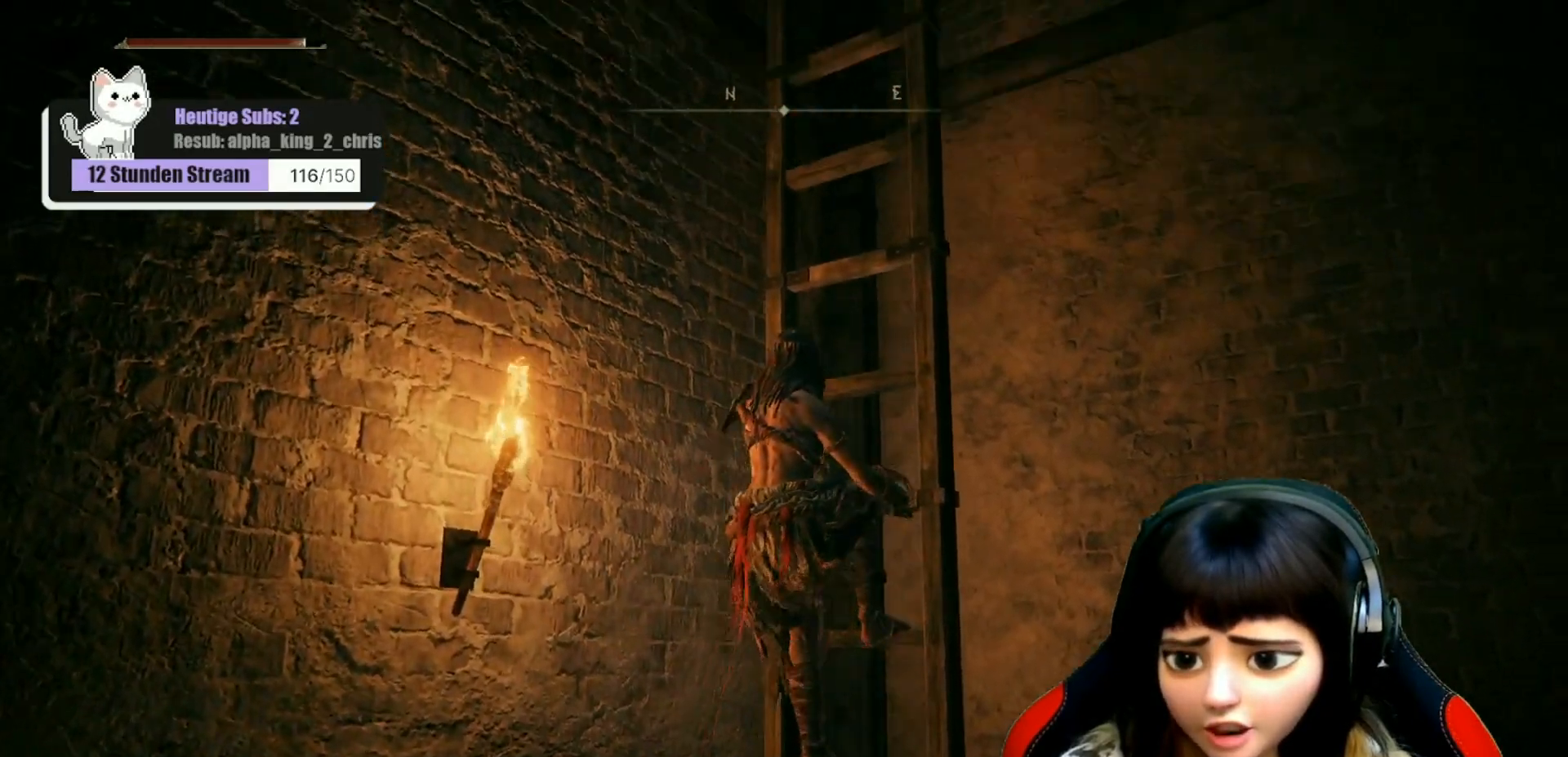
Gameplay with a controller (Xbox layout); each line is a JSON object with the inputs held at the frame after it. "events" lists button and stick changes between this image and that frame as [ms after this image, input, new state], when the widget could be followed in between.
{"buttons": [], "left_stick": "up", "right_stick": "center", "events": [[233, "right_stick", "center"]]}
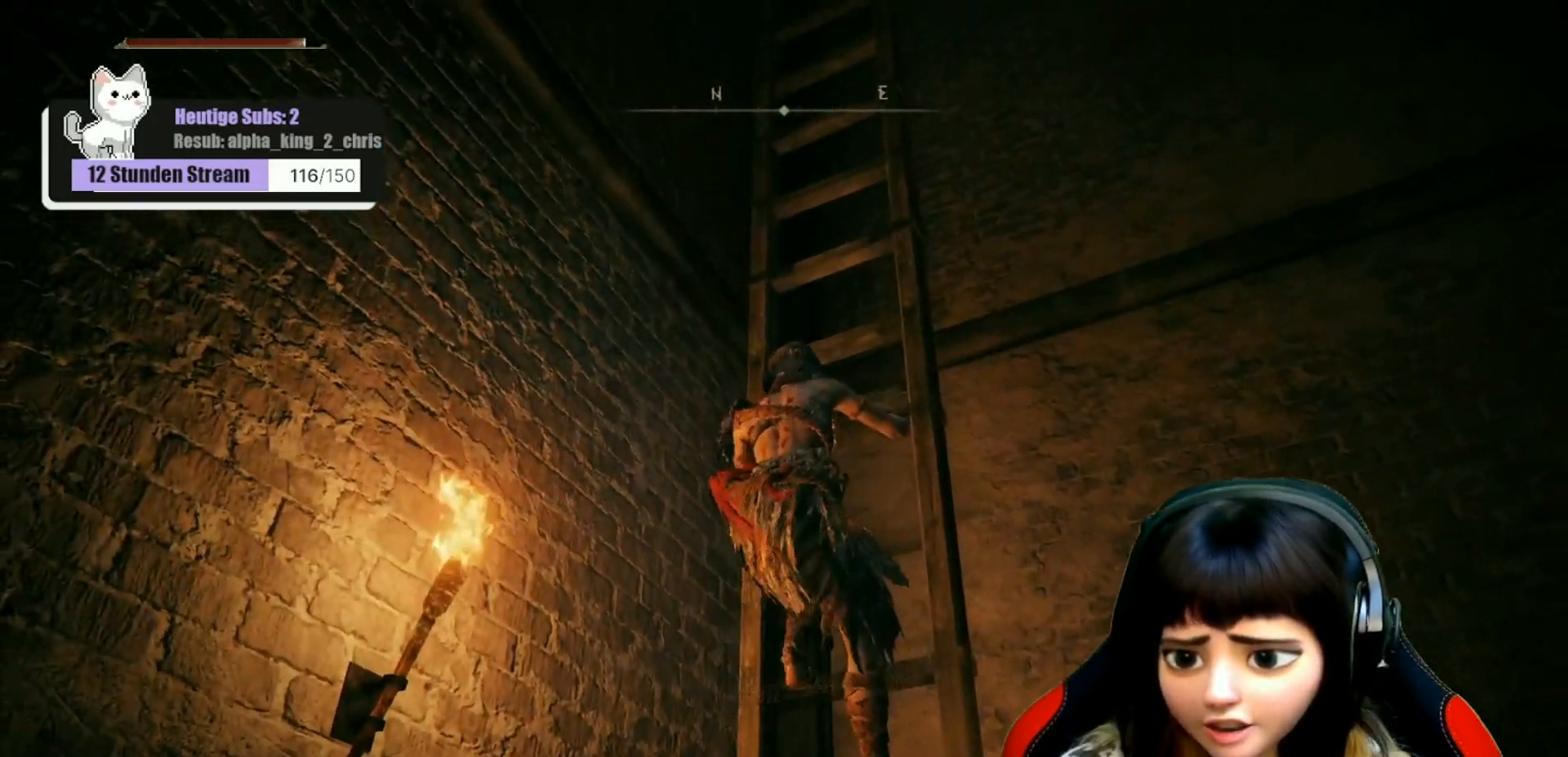
{"buttons": [], "left_stick": "up", "right_stick": "center", "events": []}
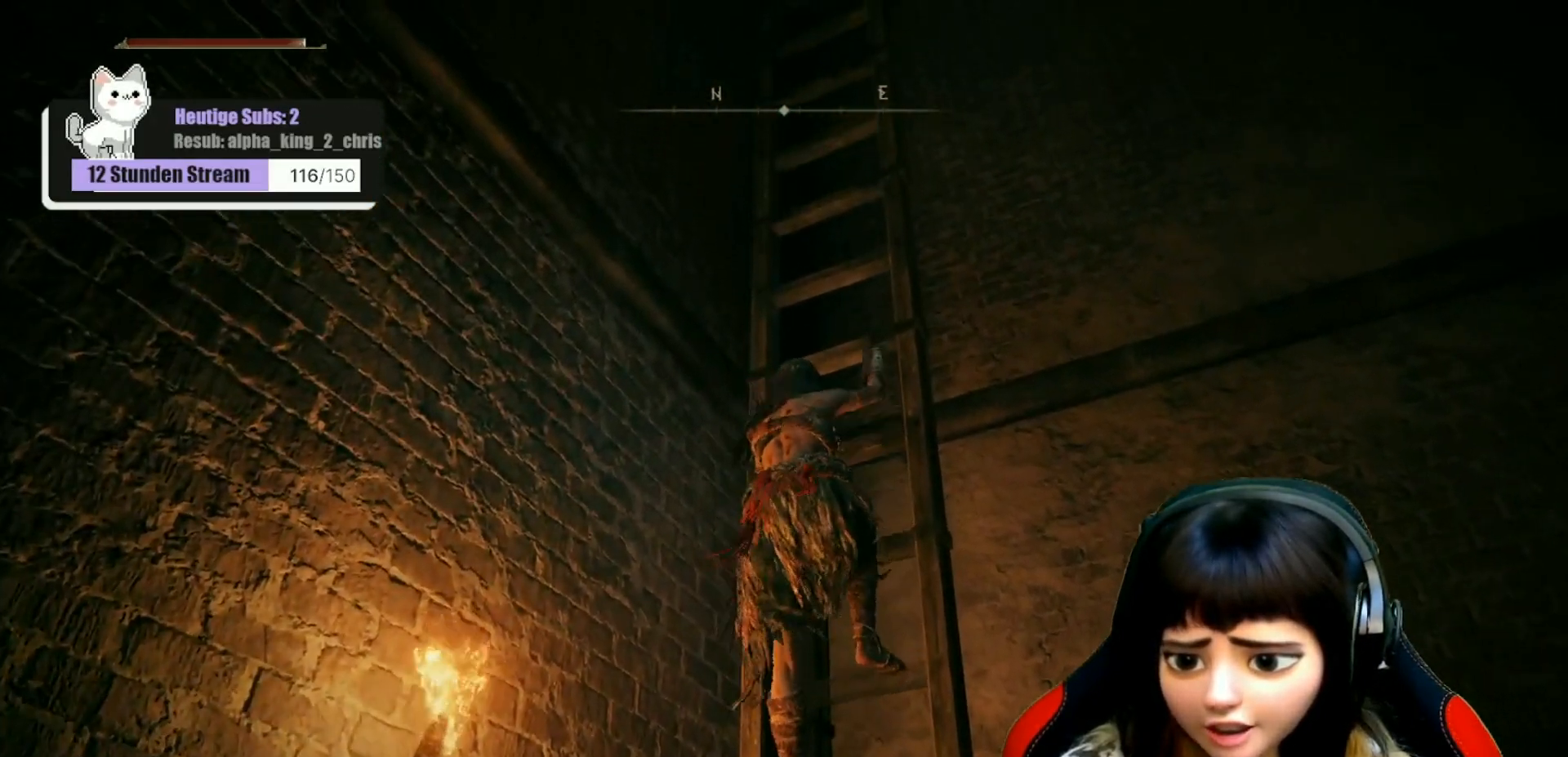
{"buttons": [], "left_stick": "up", "right_stick": "center", "events": []}
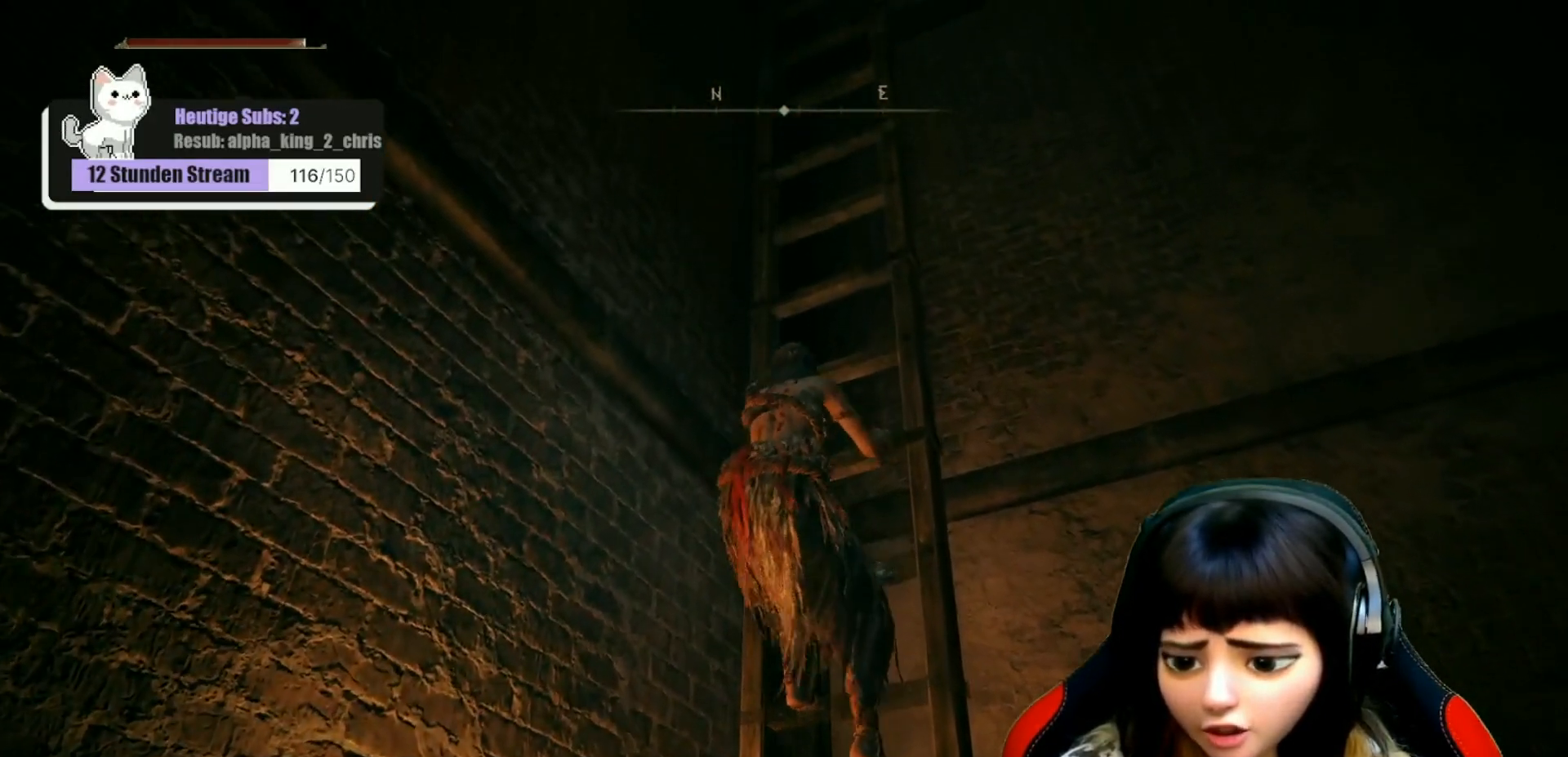
{"buttons": [], "left_stick": "up", "right_stick": "center", "events": [[267, "right_stick", "right"], [433, "right_stick", "center"]]}
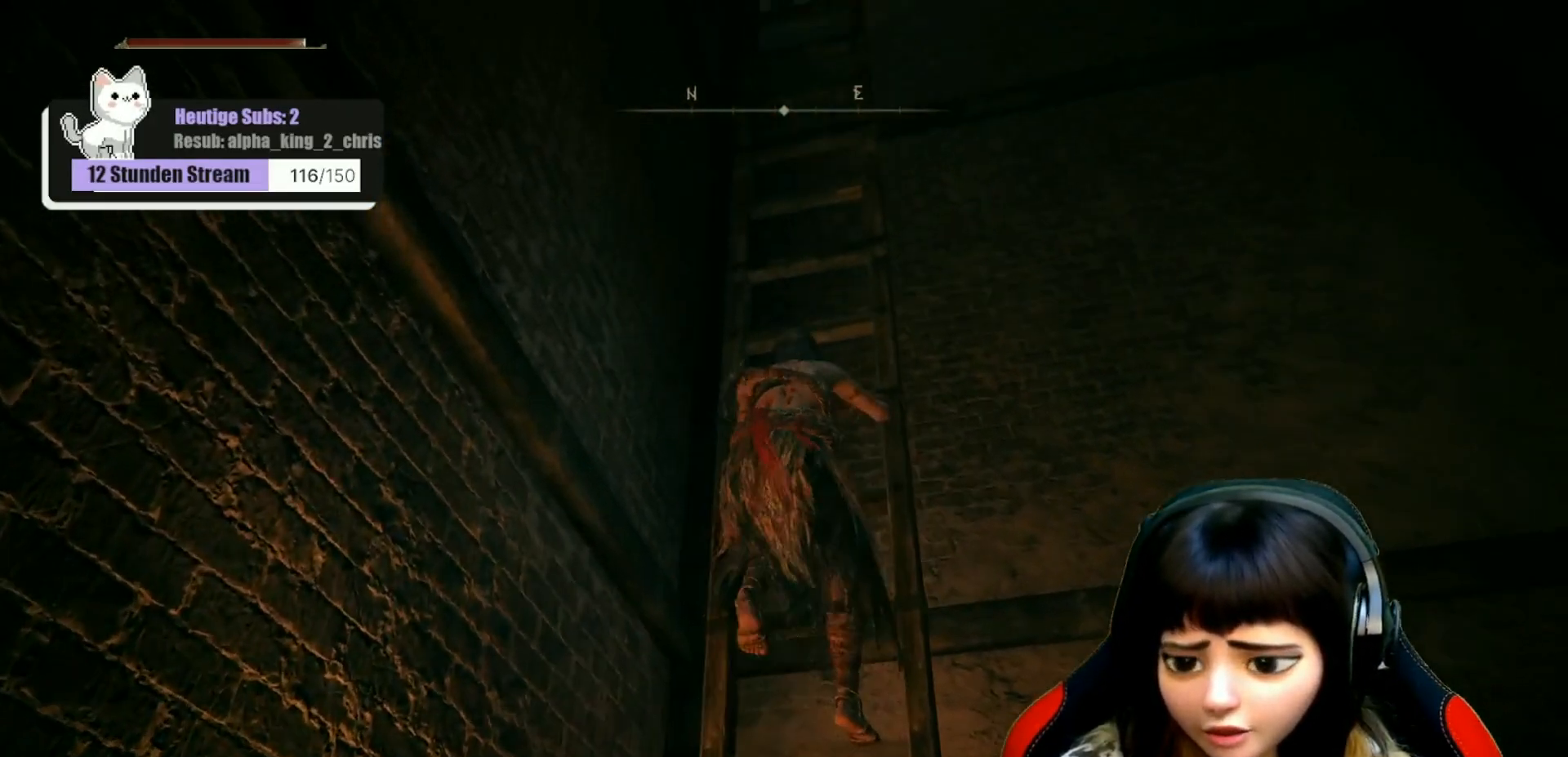
{"buttons": [], "left_stick": "up", "right_stick": "center", "events": []}
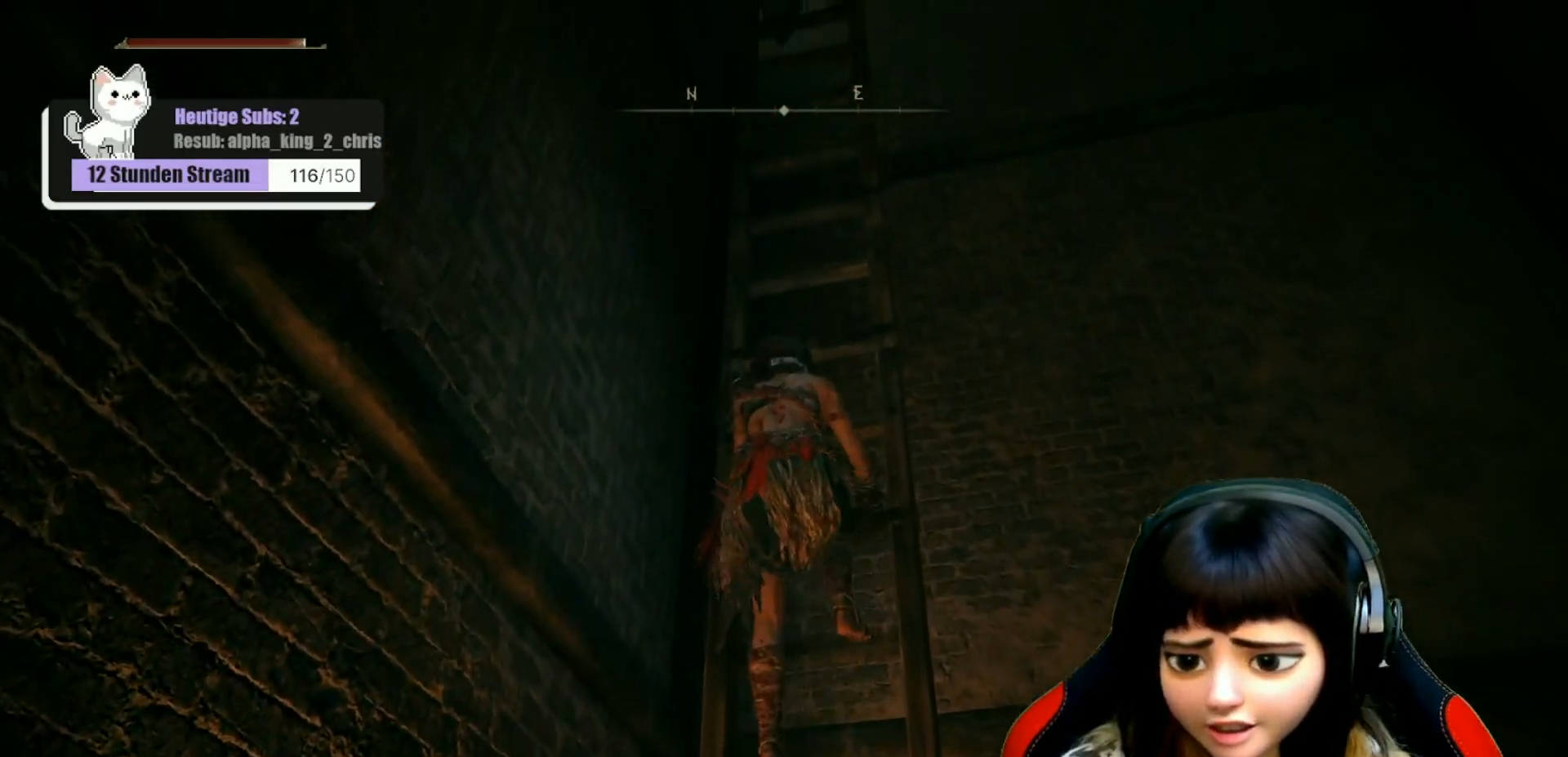
{"buttons": [], "left_stick": "up", "right_stick": "center", "events": []}
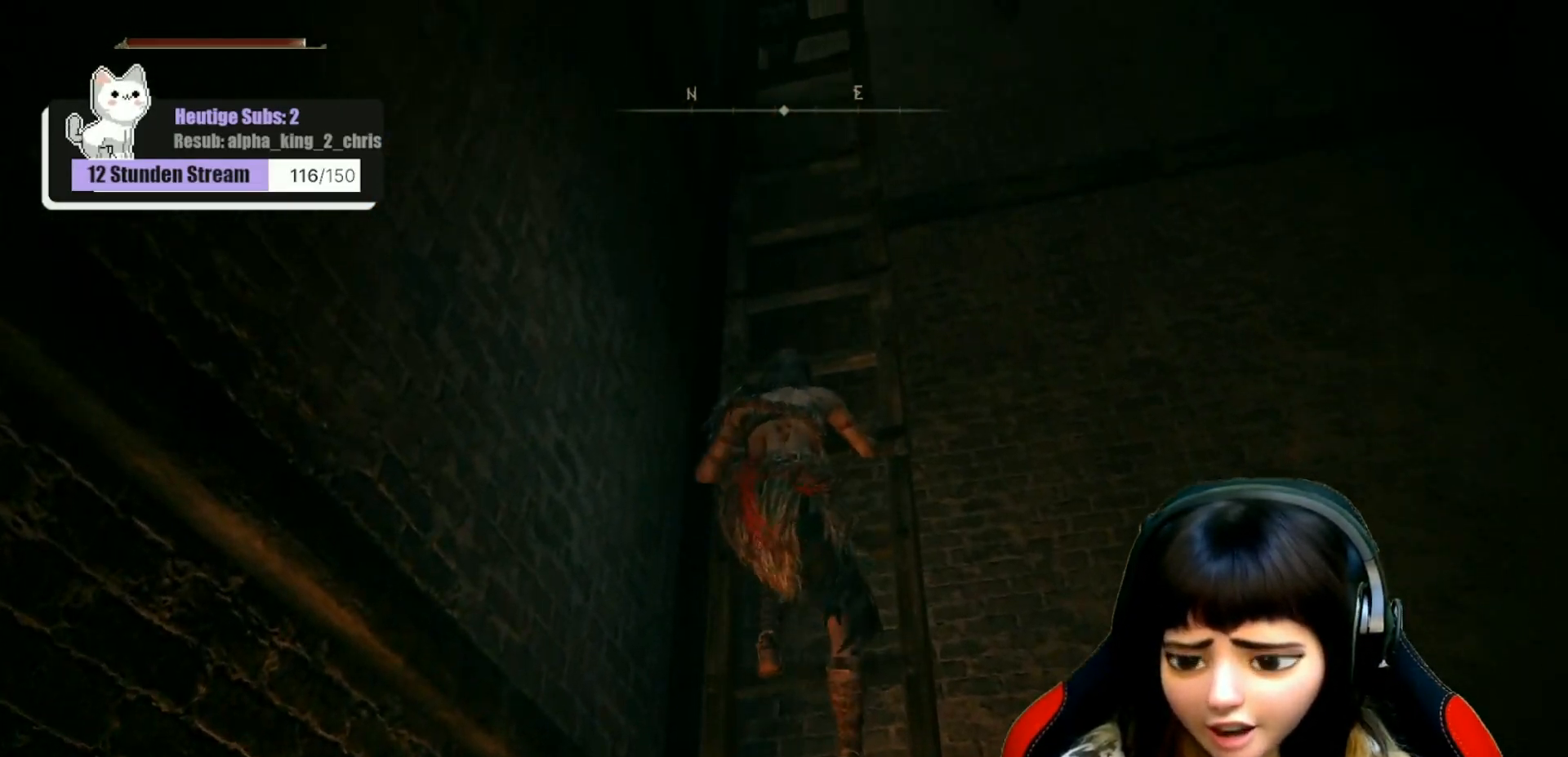
{"buttons": [], "left_stick": "up", "right_stick": "center", "events": [[200, "right_stick", "right"], [300, "right_stick", "center"]]}
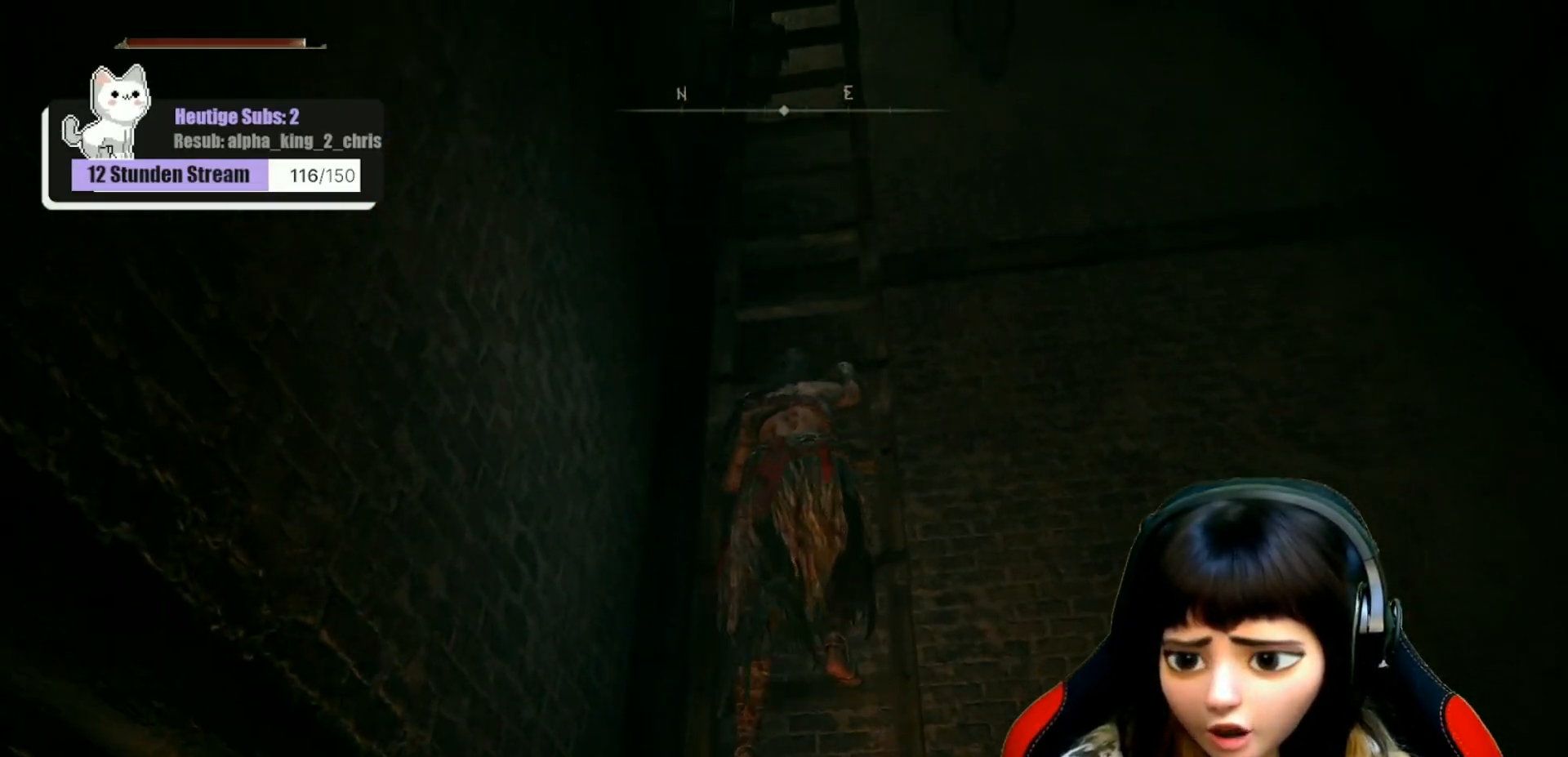
{"buttons": [], "left_stick": "up", "right_stick": "center", "events": [[333, "right_stick", "up"], [467, "right_stick", "center"]]}
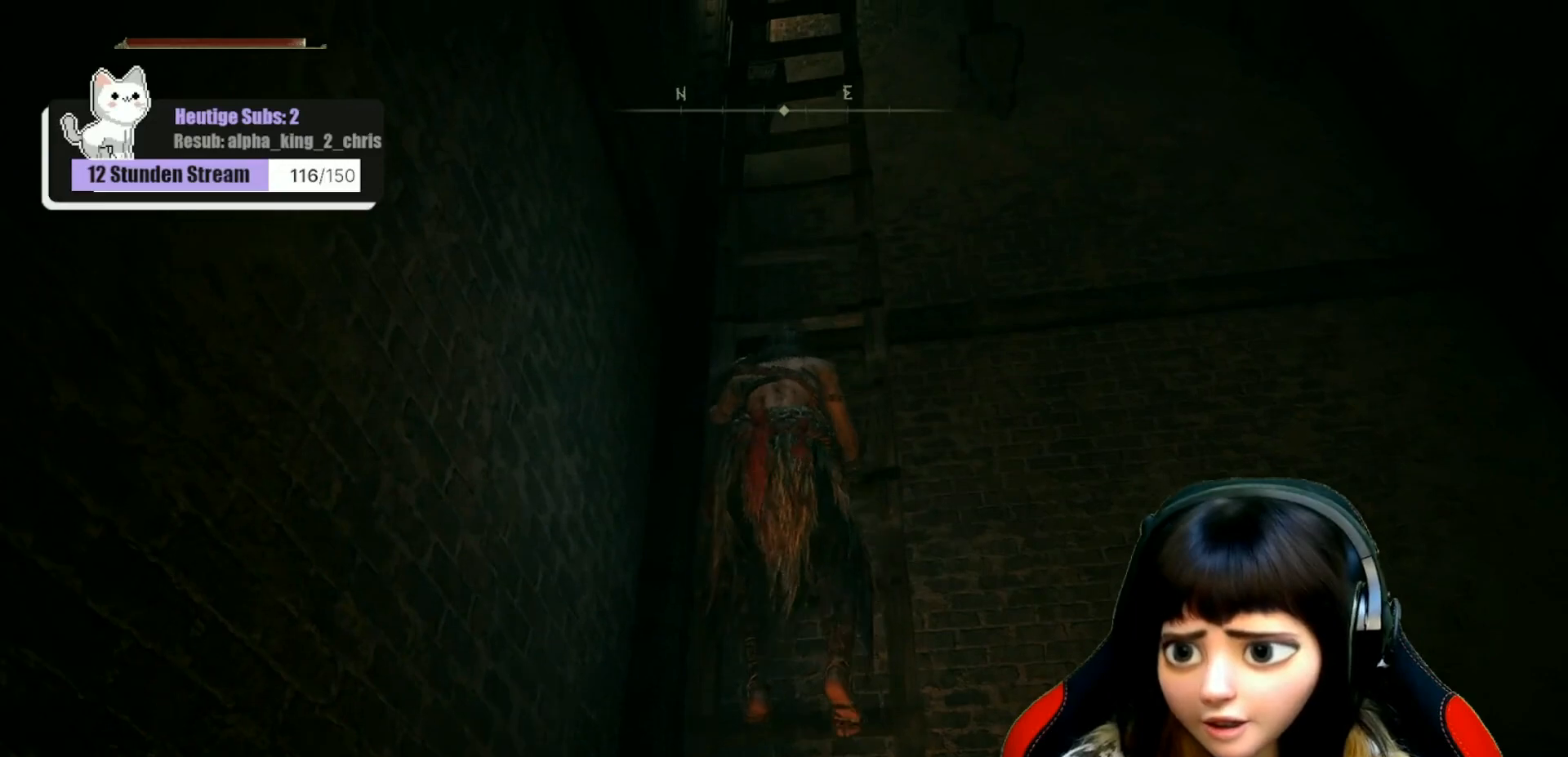
{"buttons": [], "left_stick": "up", "right_stick": "center", "events": []}
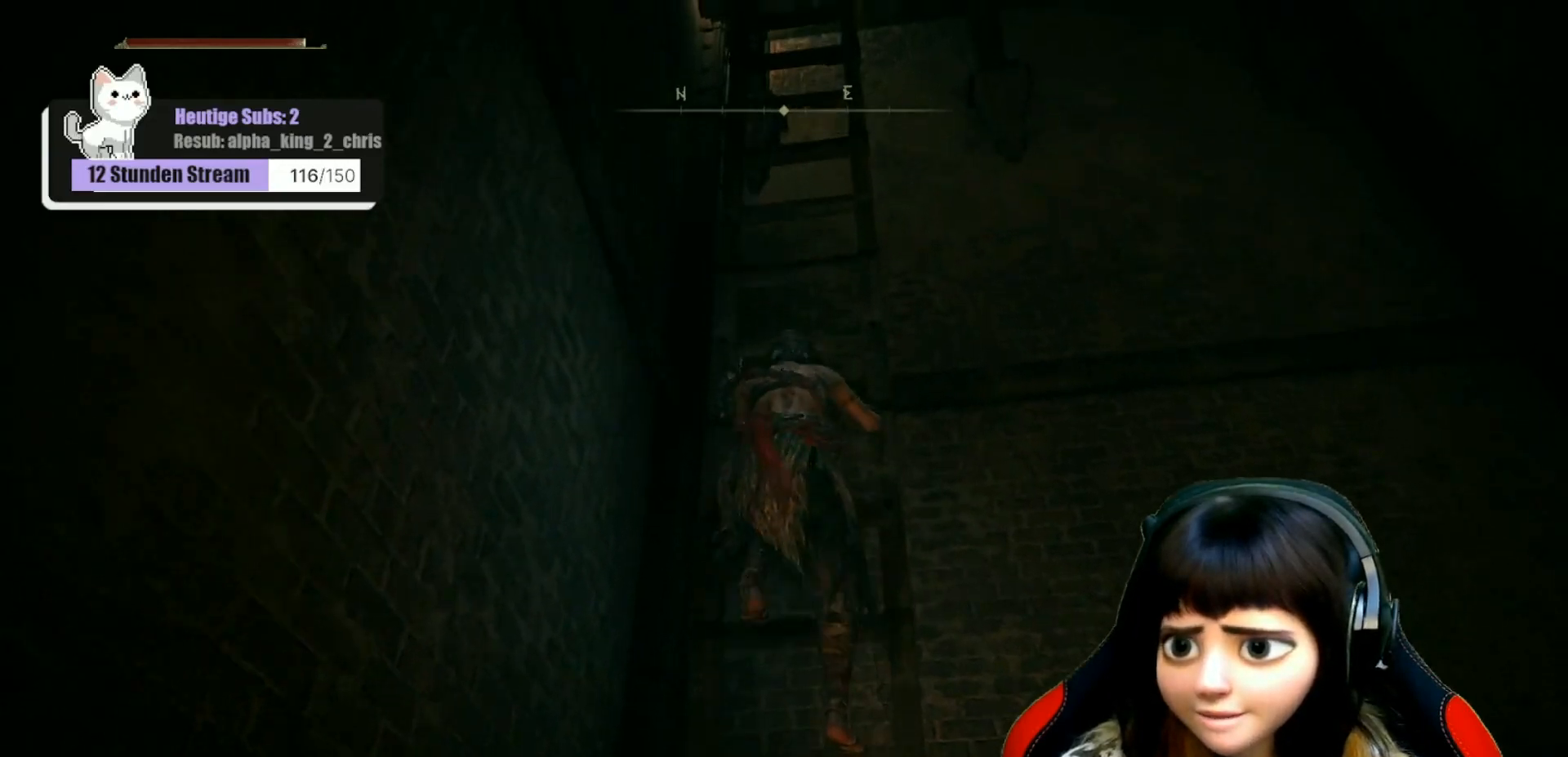
{"buttons": [], "left_stick": "up", "right_stick": "center", "events": []}
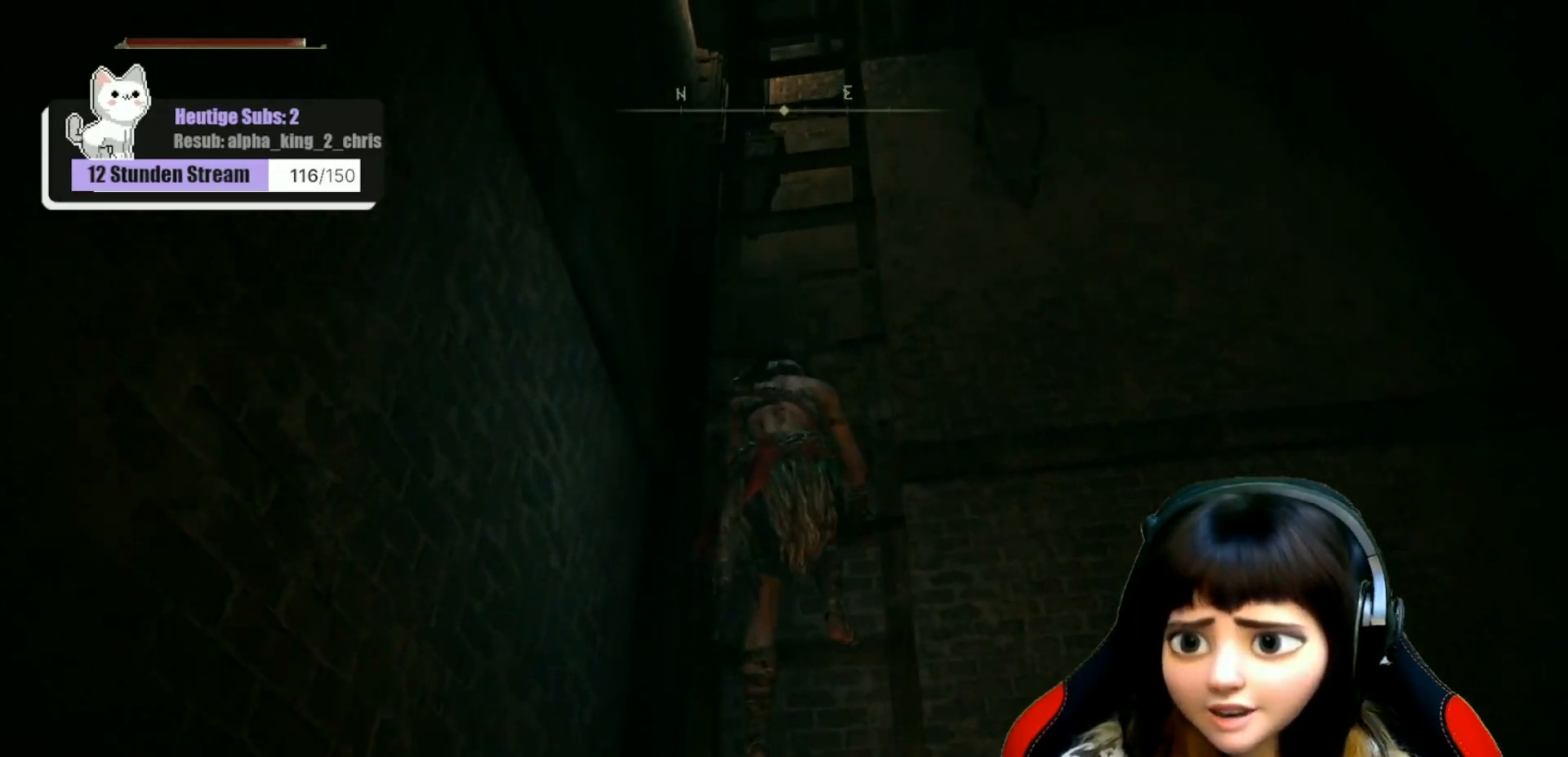
{"buttons": [], "left_stick": "up", "right_stick": "center", "events": [[50, "right_stick", "up-right"], [233, "right_stick", "center"]]}
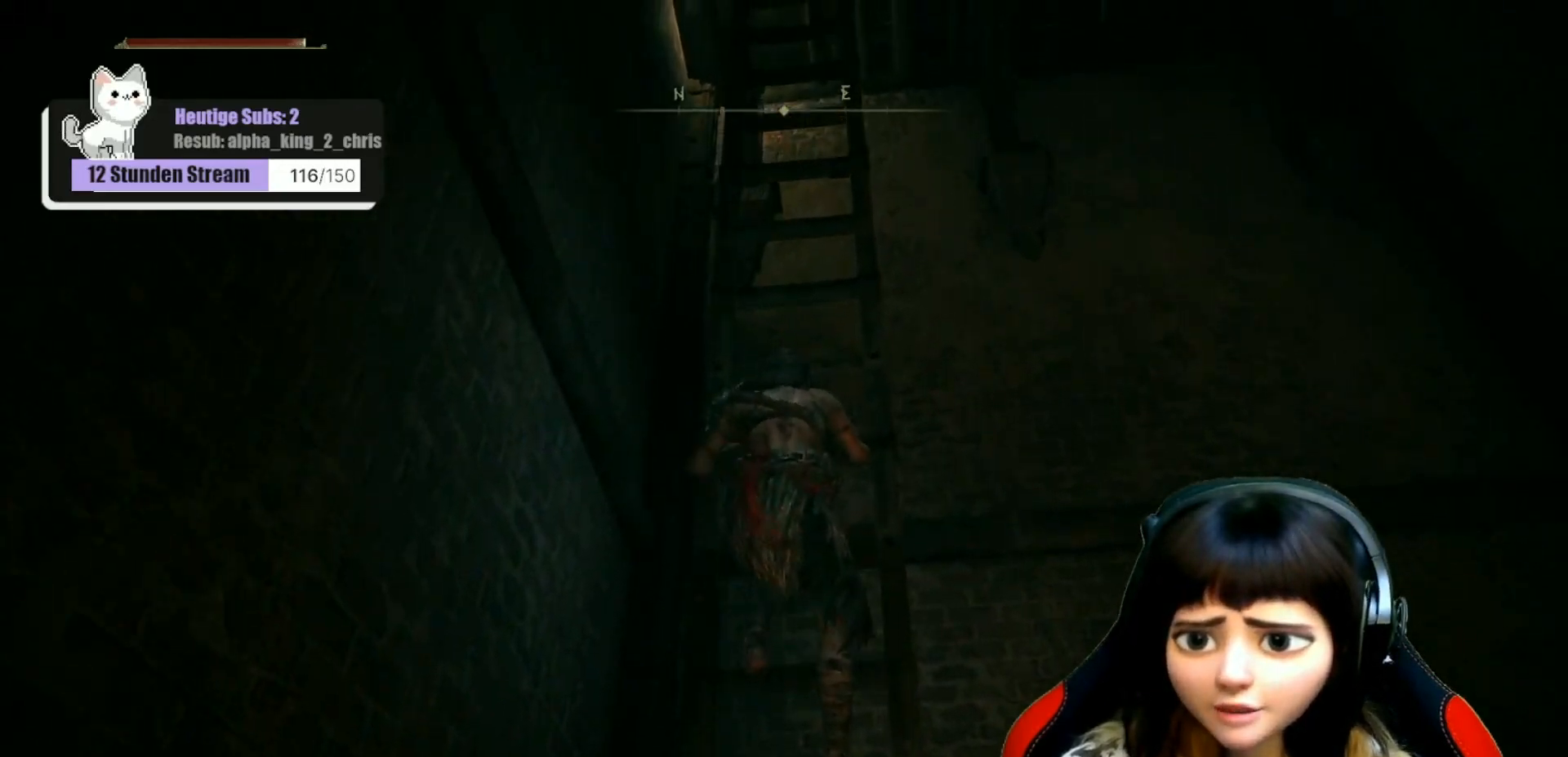
{"buttons": [], "left_stick": "up", "right_stick": "center", "events": []}
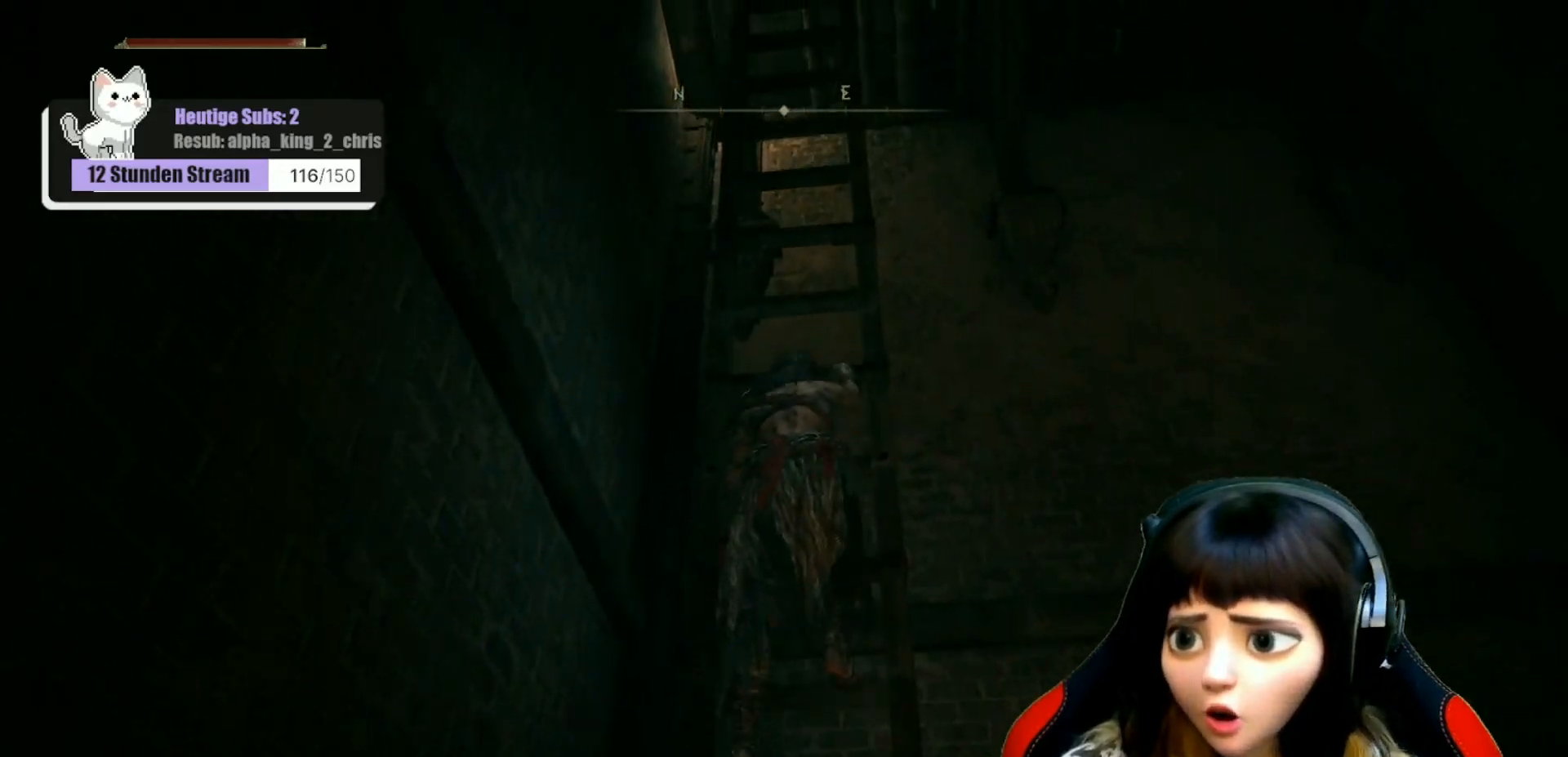
{"buttons": [], "left_stick": "up", "right_stick": "center", "events": []}
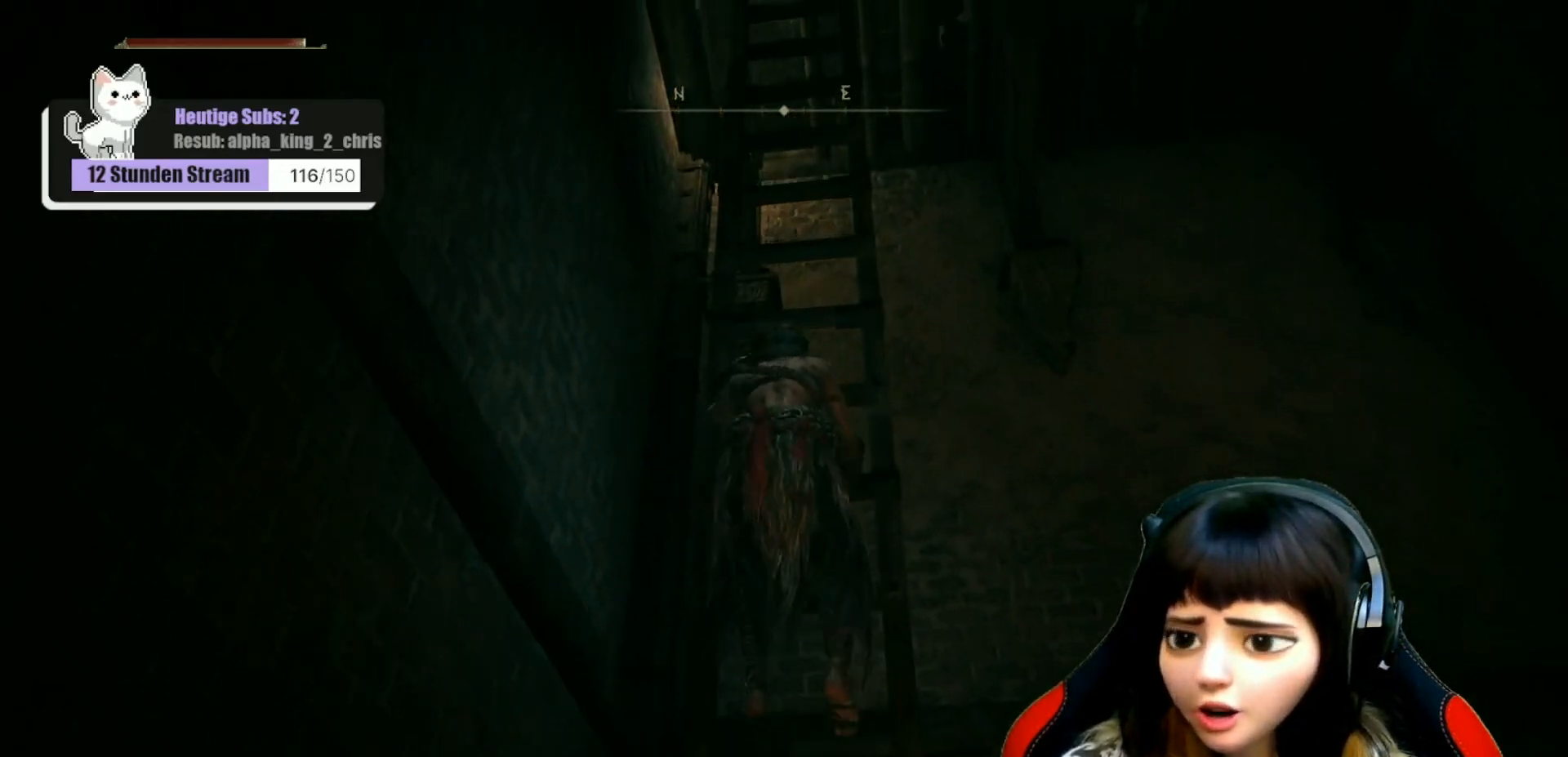
{"buttons": [], "left_stick": "up", "right_stick": "center", "events": [[100, "right_stick", "up"], [333, "right_stick", "center"]]}
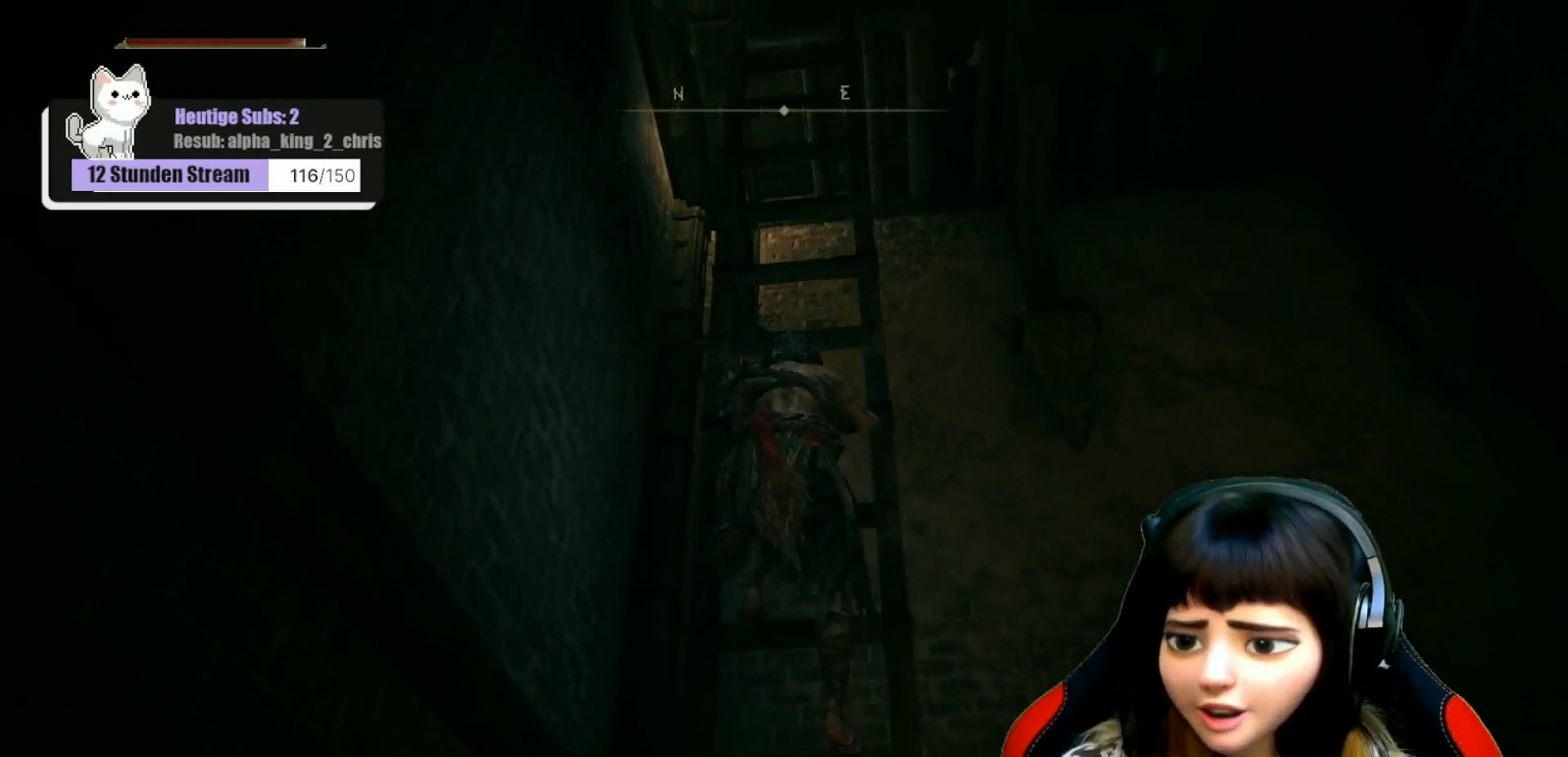
{"buttons": [], "left_stick": "up", "right_stick": "right", "events": [[367, "right_stick", "right"]]}
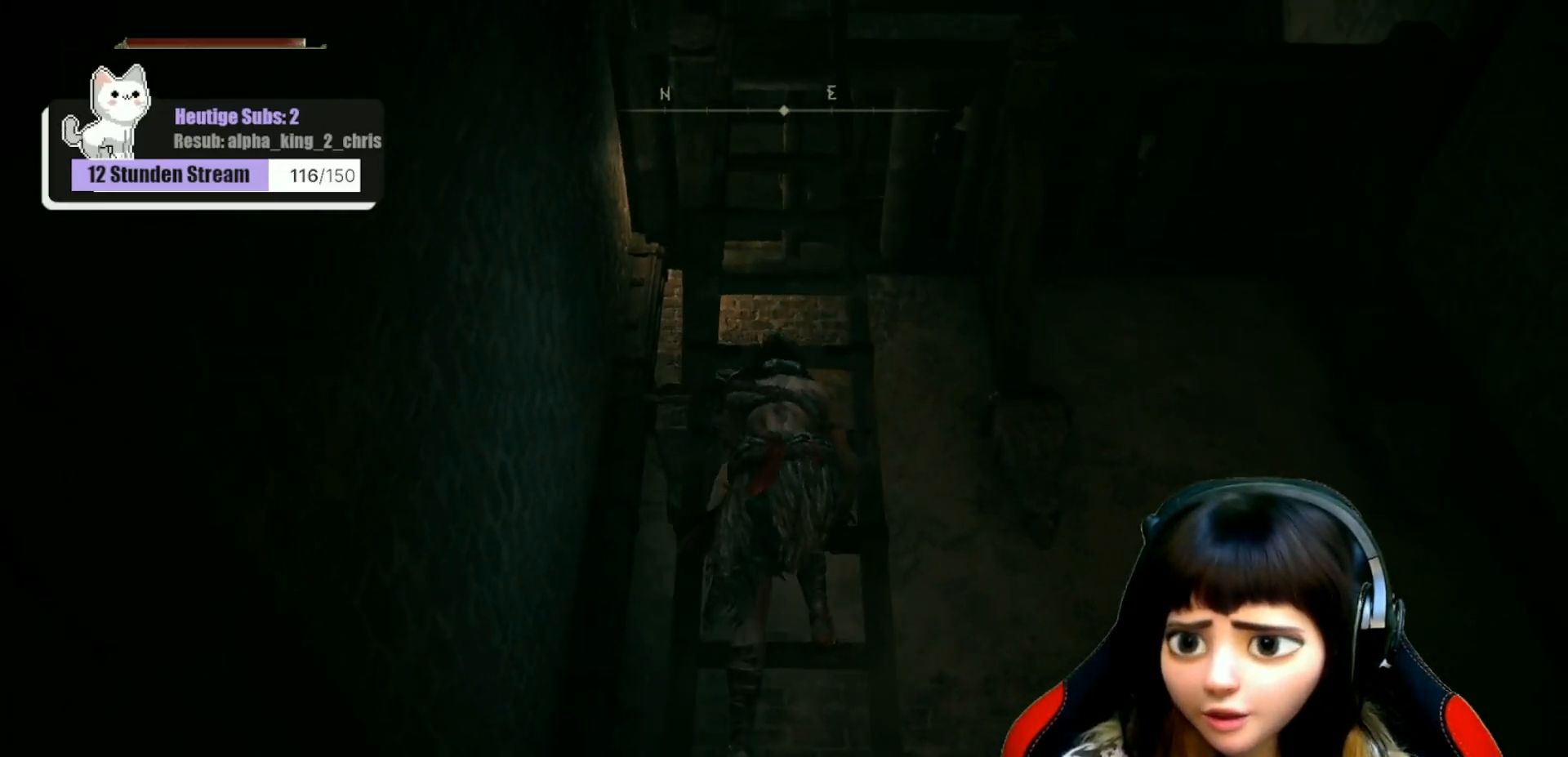
{"buttons": [], "left_stick": "up", "right_stick": "center", "events": [[33, "right_stick", "center"]]}
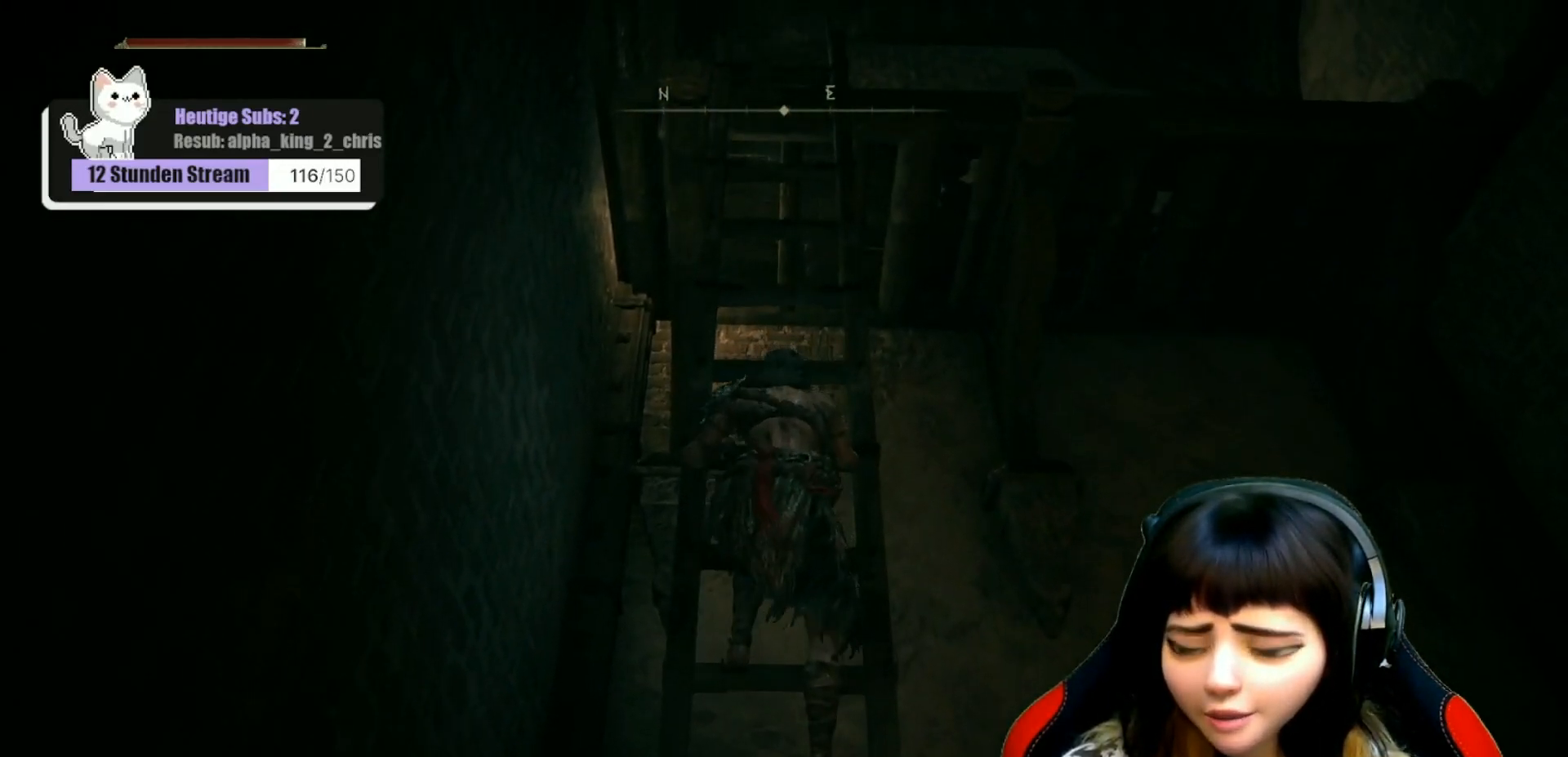
{"buttons": [], "left_stick": "up", "right_stick": "center", "events": []}
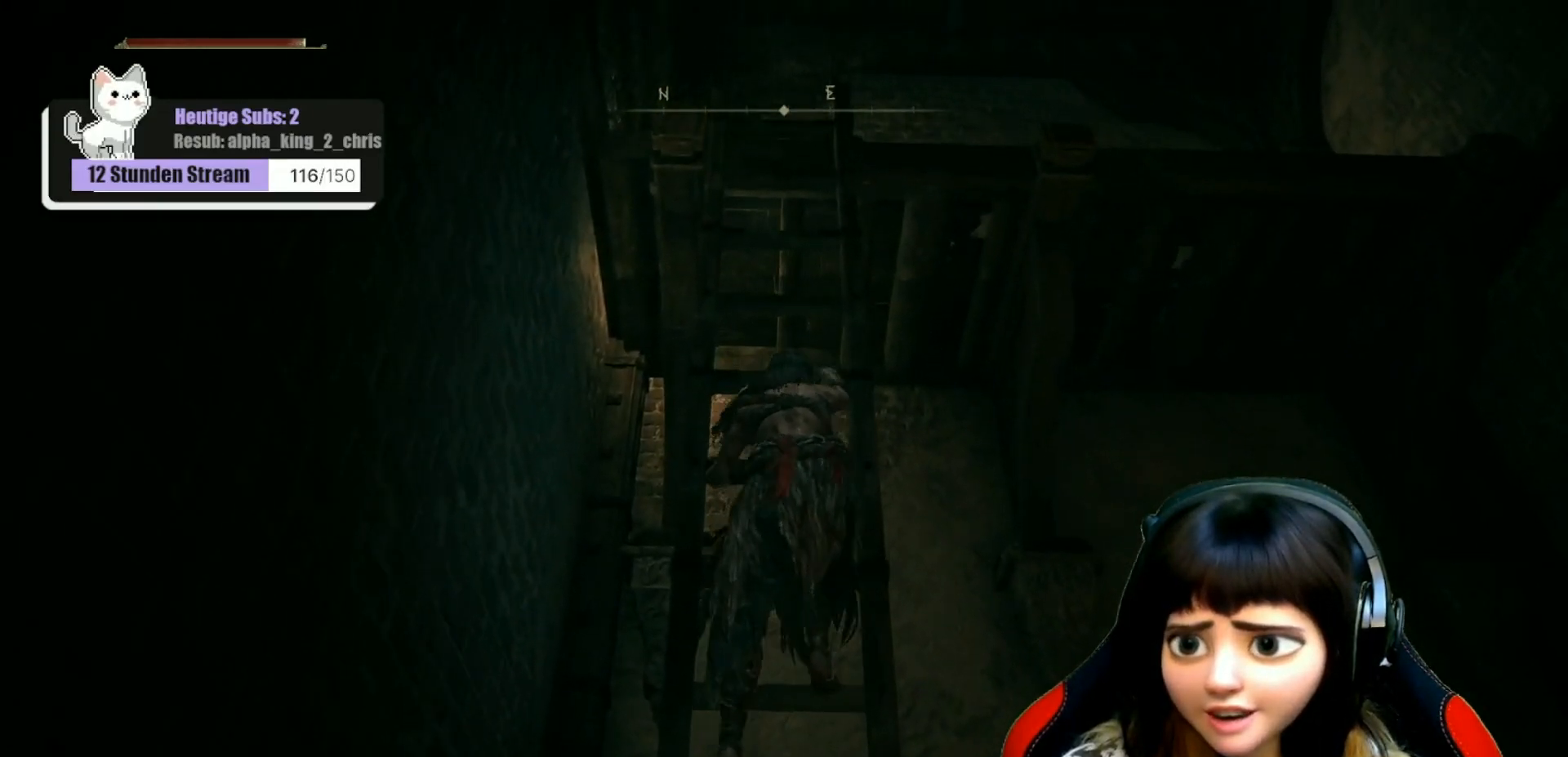
{"buttons": [], "left_stick": "up", "right_stick": "center", "events": []}
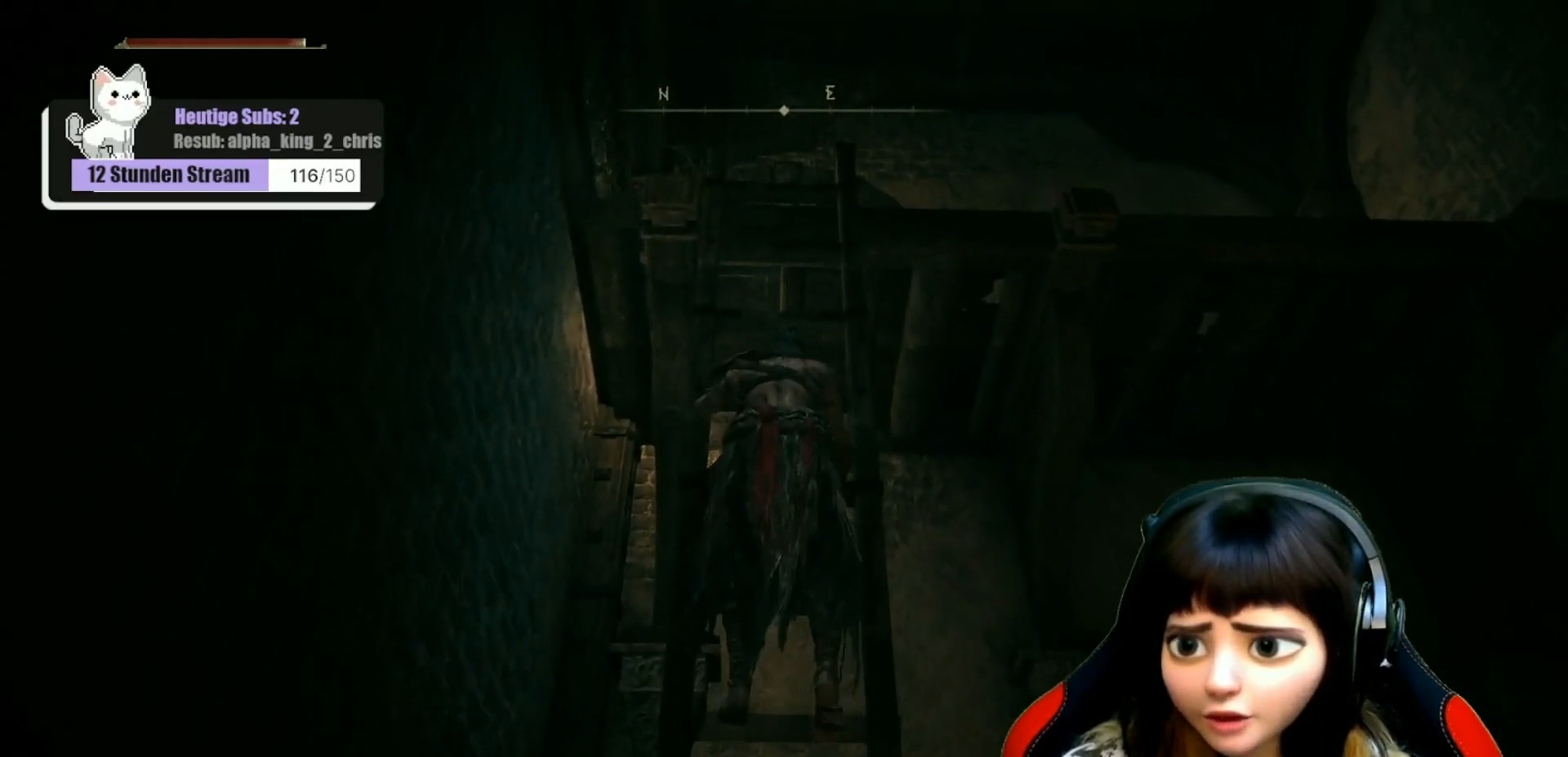
{"buttons": [], "left_stick": "up", "right_stick": "center", "events": [[117, "right_stick", "down"], [367, "right_stick", "center"]]}
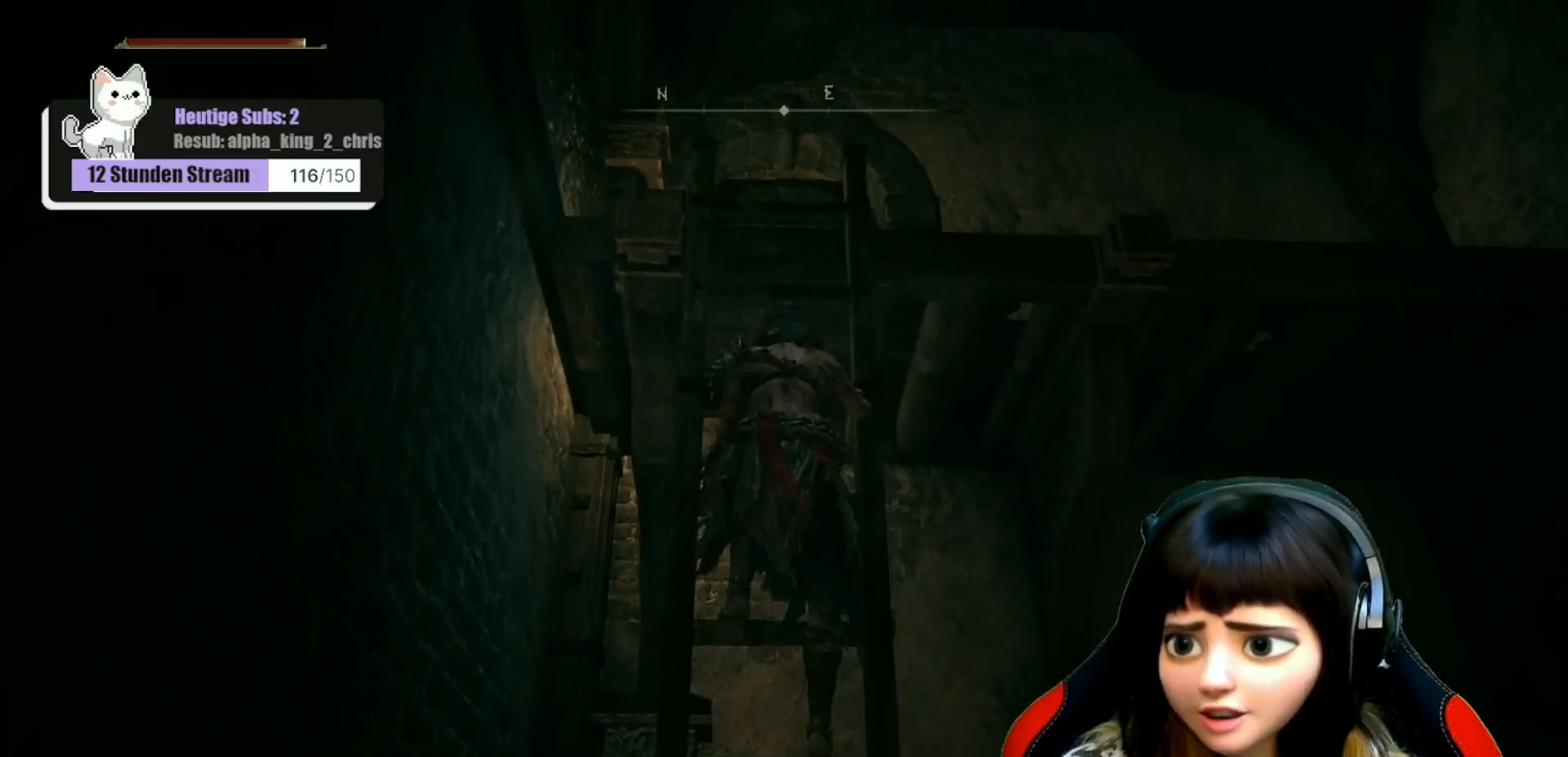
{"buttons": [], "left_stick": "up", "right_stick": "down", "events": [[333, "right_stick", "down"]]}
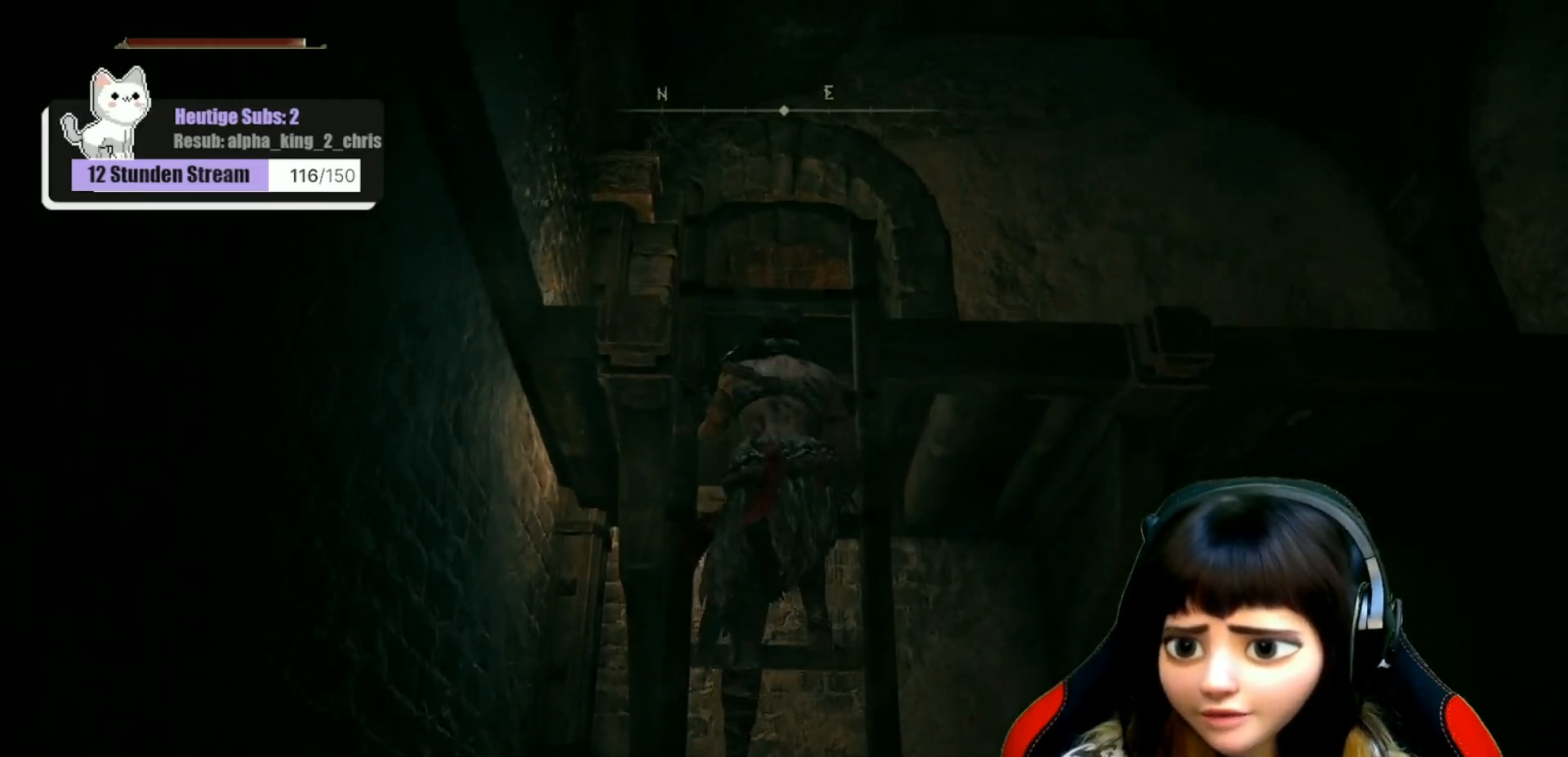
{"buttons": [], "left_stick": "up", "right_stick": "down", "events": []}
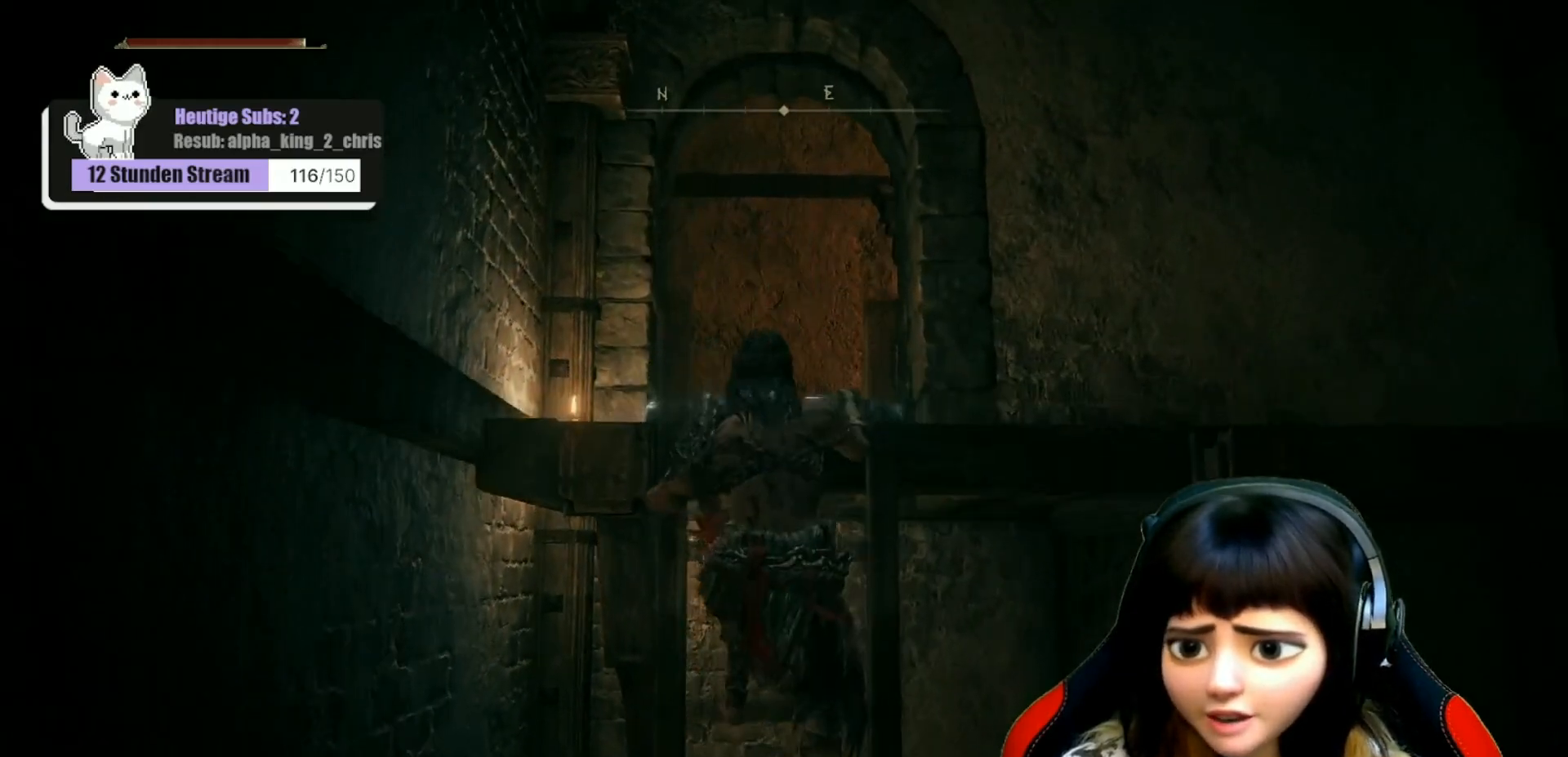
{"buttons": [], "left_stick": "up", "right_stick": "down", "events": []}
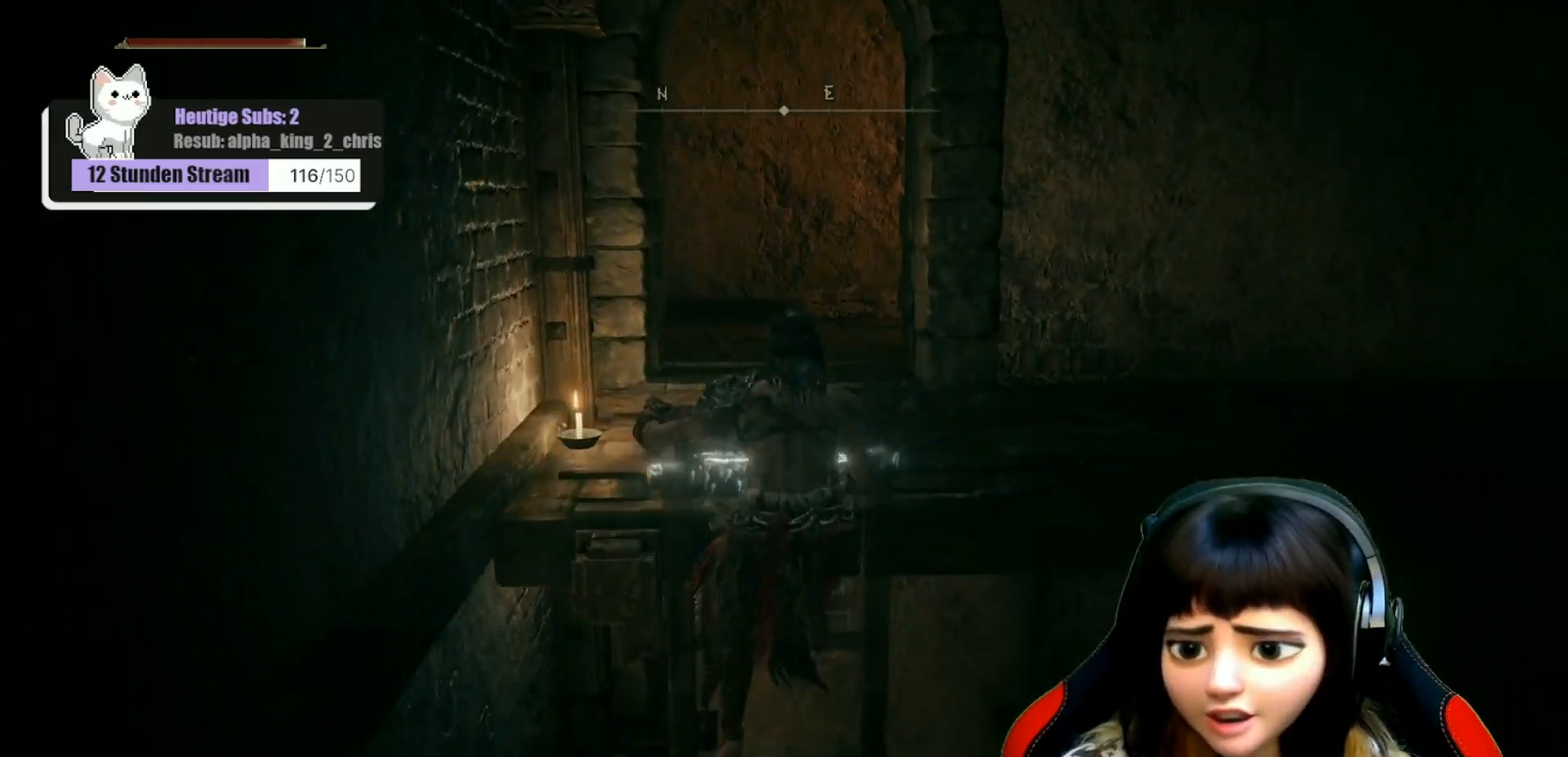
{"buttons": [], "left_stick": "up", "right_stick": "center", "events": [[200, "right_stick", "center"]]}
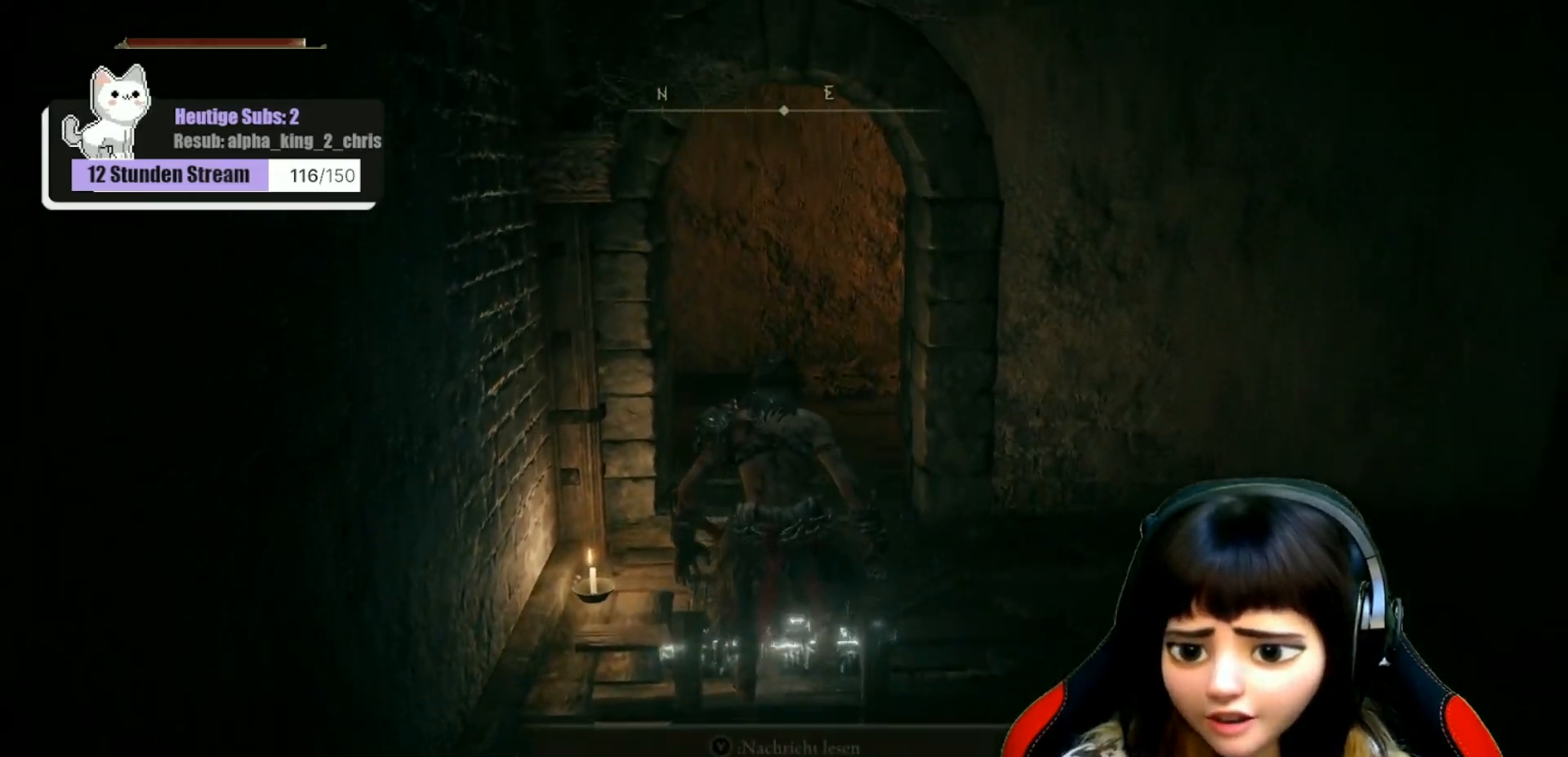
{"buttons": [], "left_stick": "up", "right_stick": "center", "events": [[117, "right_stick", "right"], [250, "right_stick", "down-right"], [433, "right_stick", "center"]]}
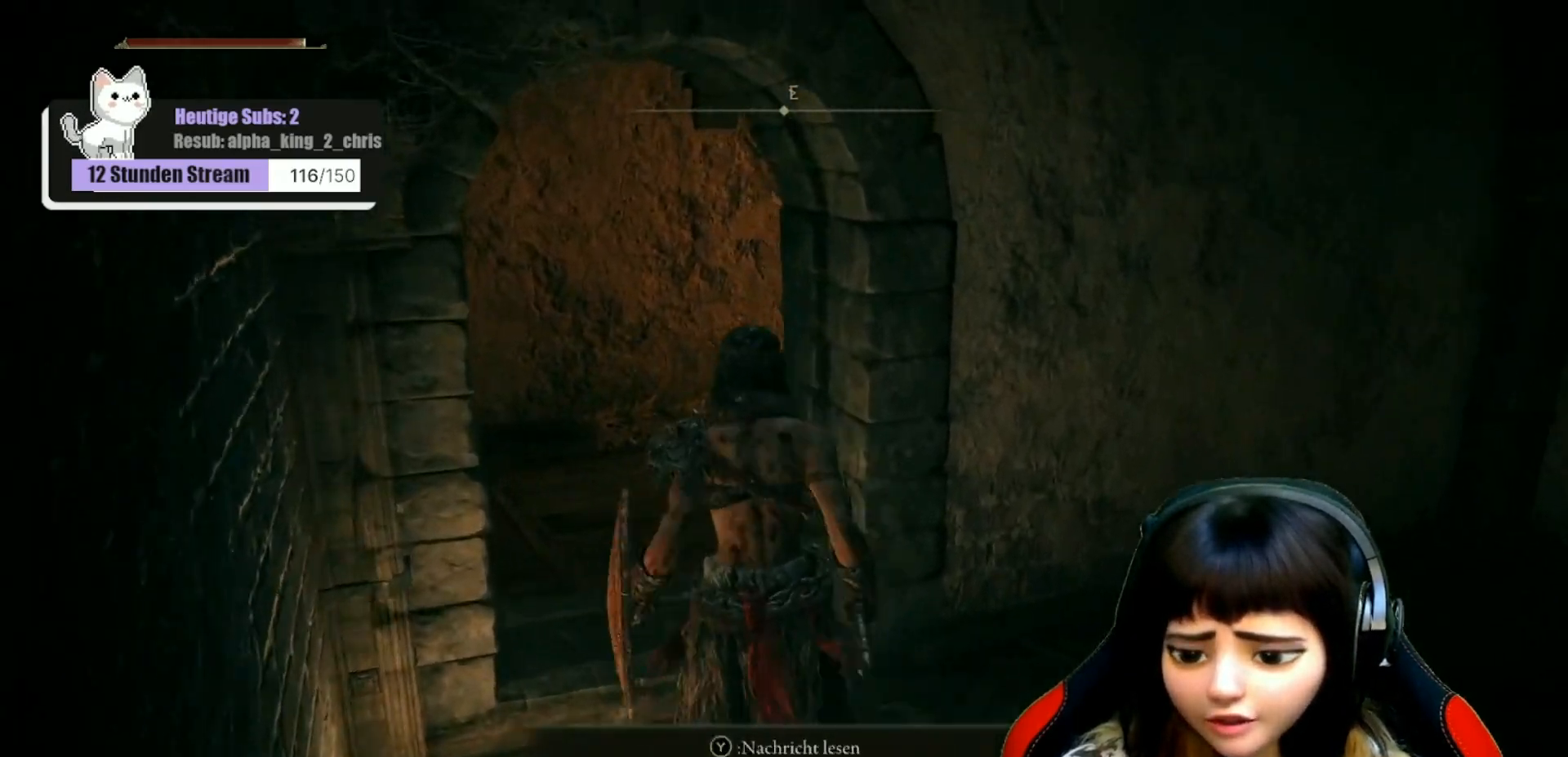
{"buttons": [], "left_stick": "up", "right_stick": "right", "events": [[183, "right_stick", "right"]]}
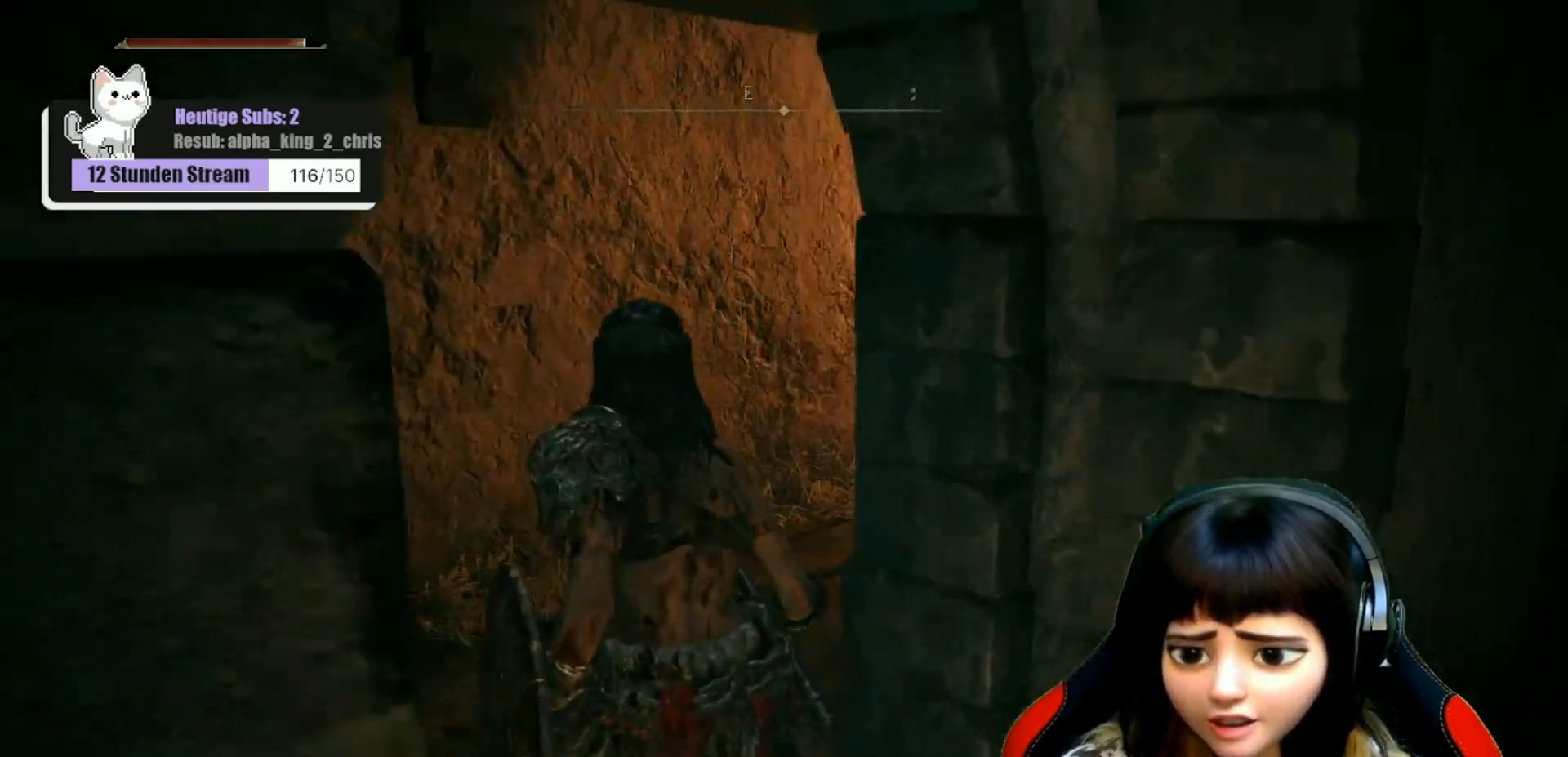
{"buttons": [], "left_stick": "up", "right_stick": "center", "events": [[367, "right_stick", "center"]]}
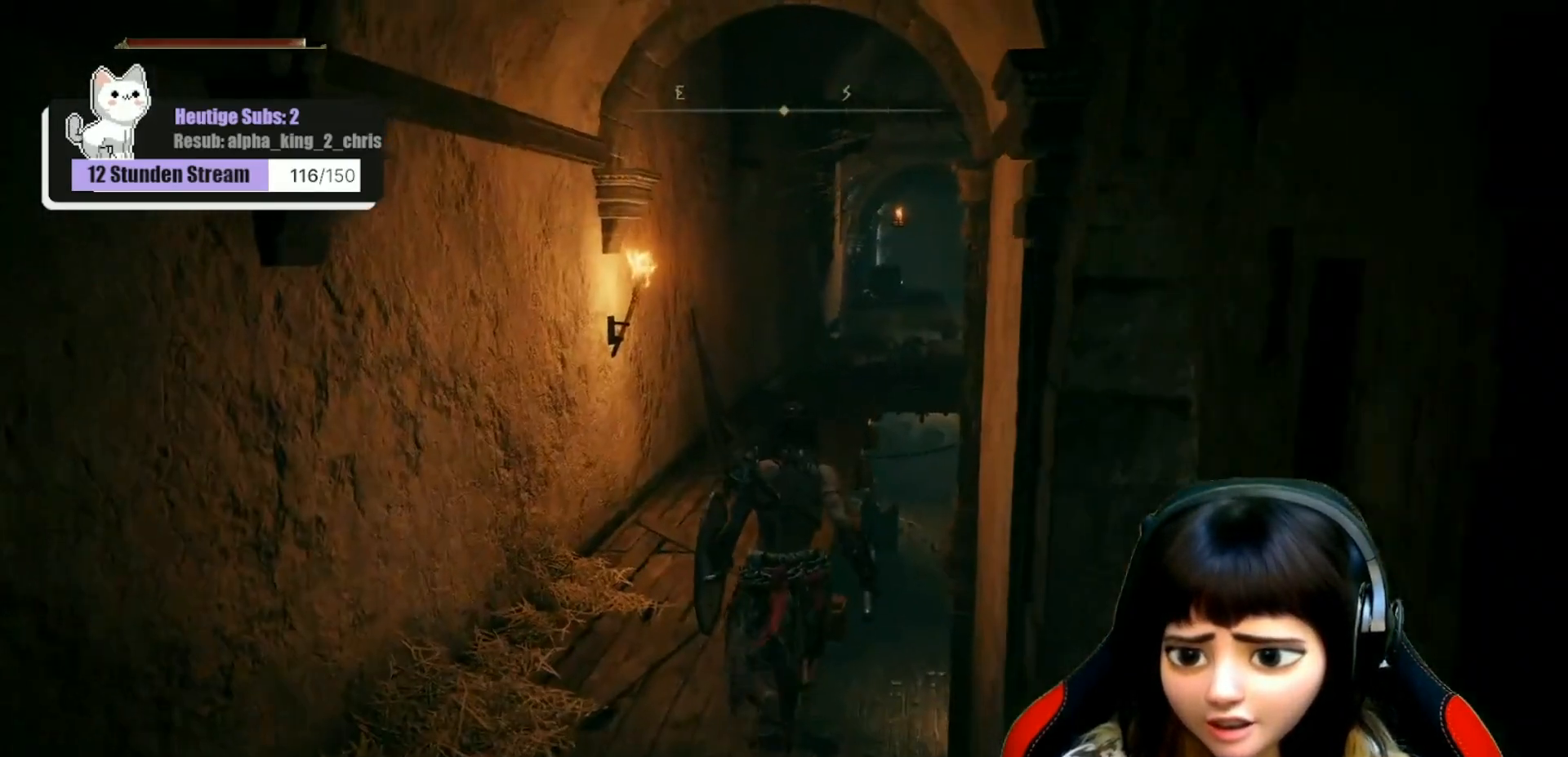
{"buttons": [], "left_stick": "up", "right_stick": "down-right", "events": [[333, "right_stick", "down-right"]]}
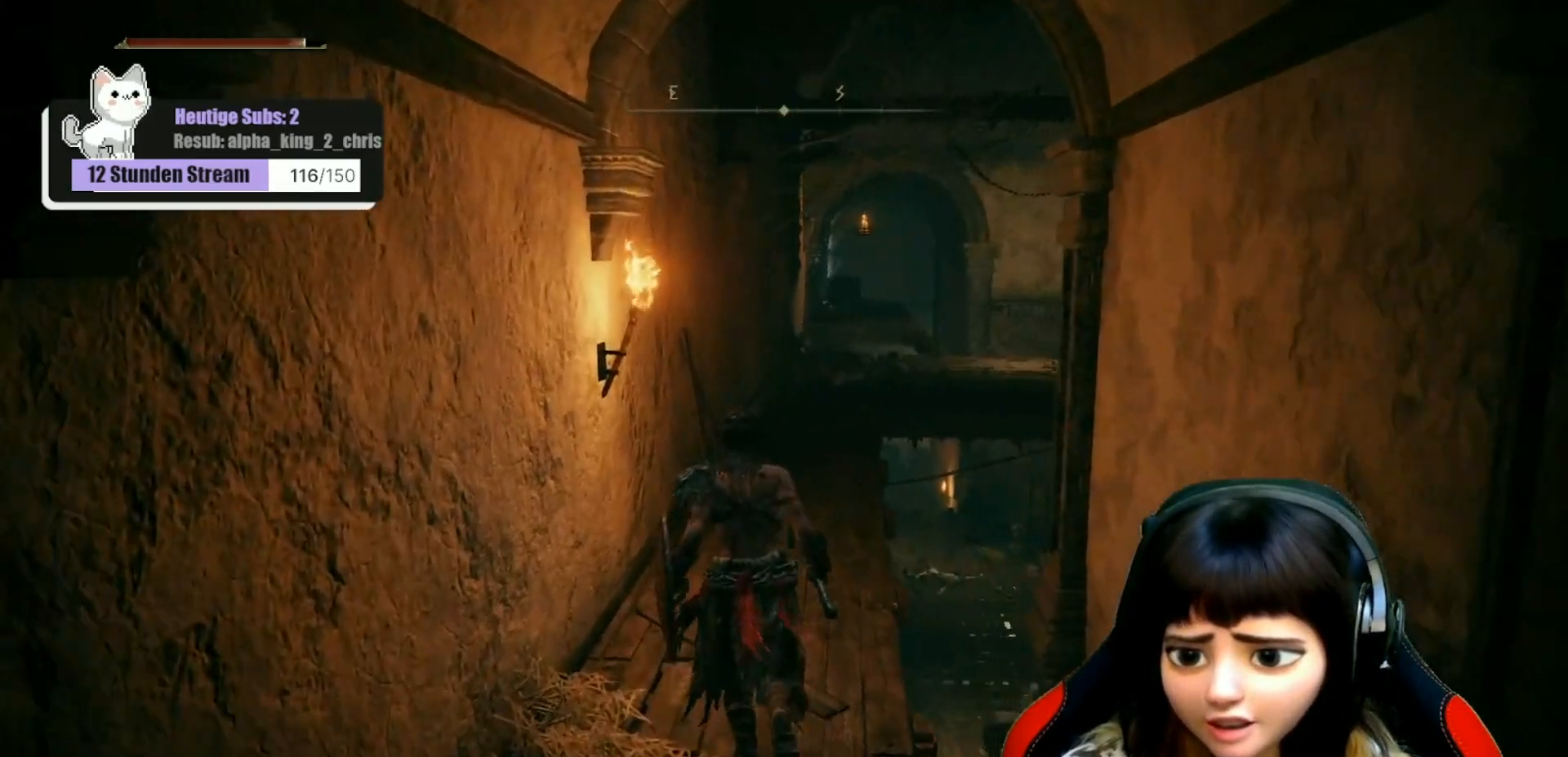
{"buttons": [], "left_stick": "up", "right_stick": "center", "events": [[333, "right_stick", "center"]]}
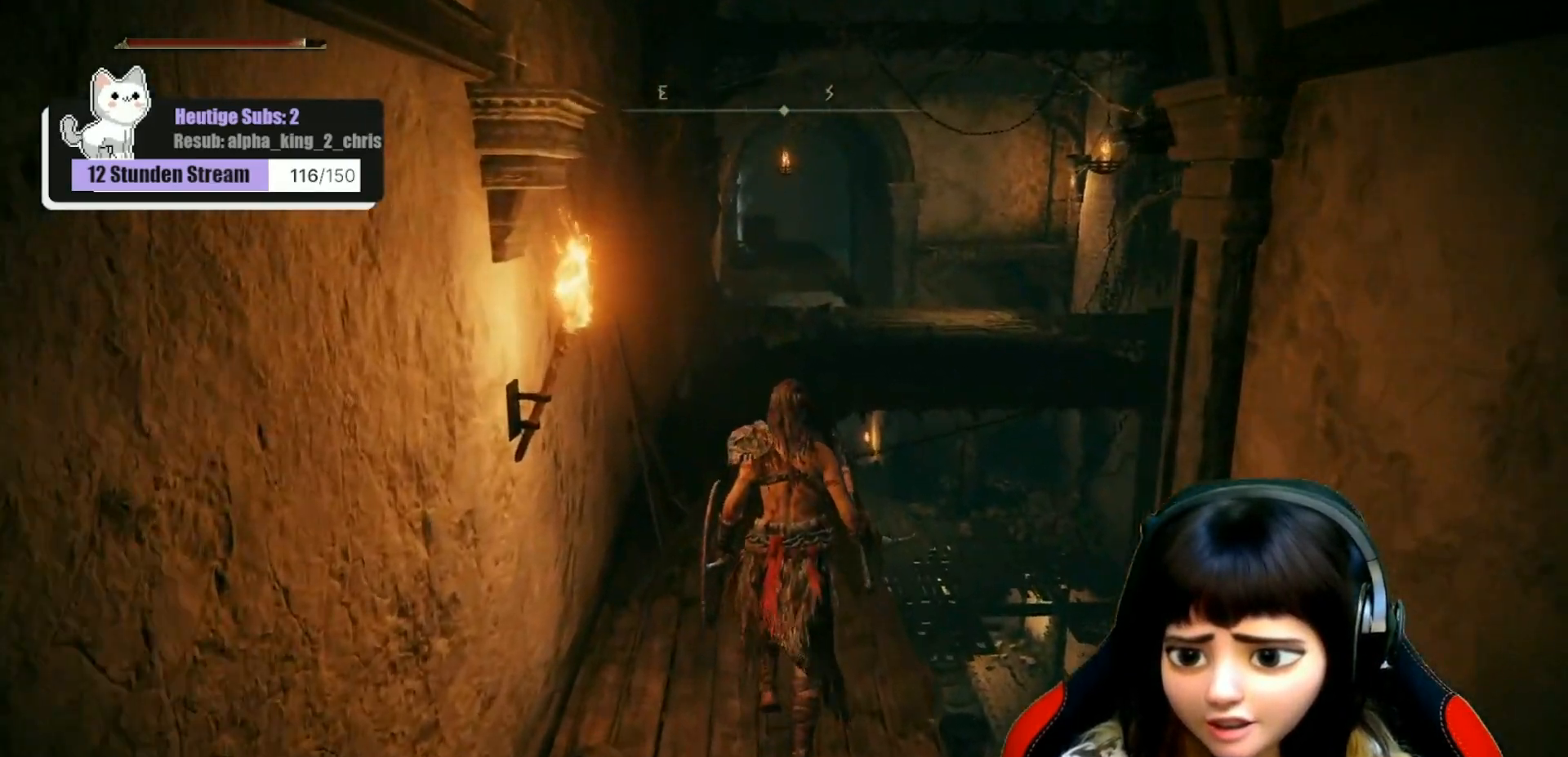
{"buttons": ["B"], "left_stick": "up", "right_stick": "center", "events": [[383, "B", "down"]]}
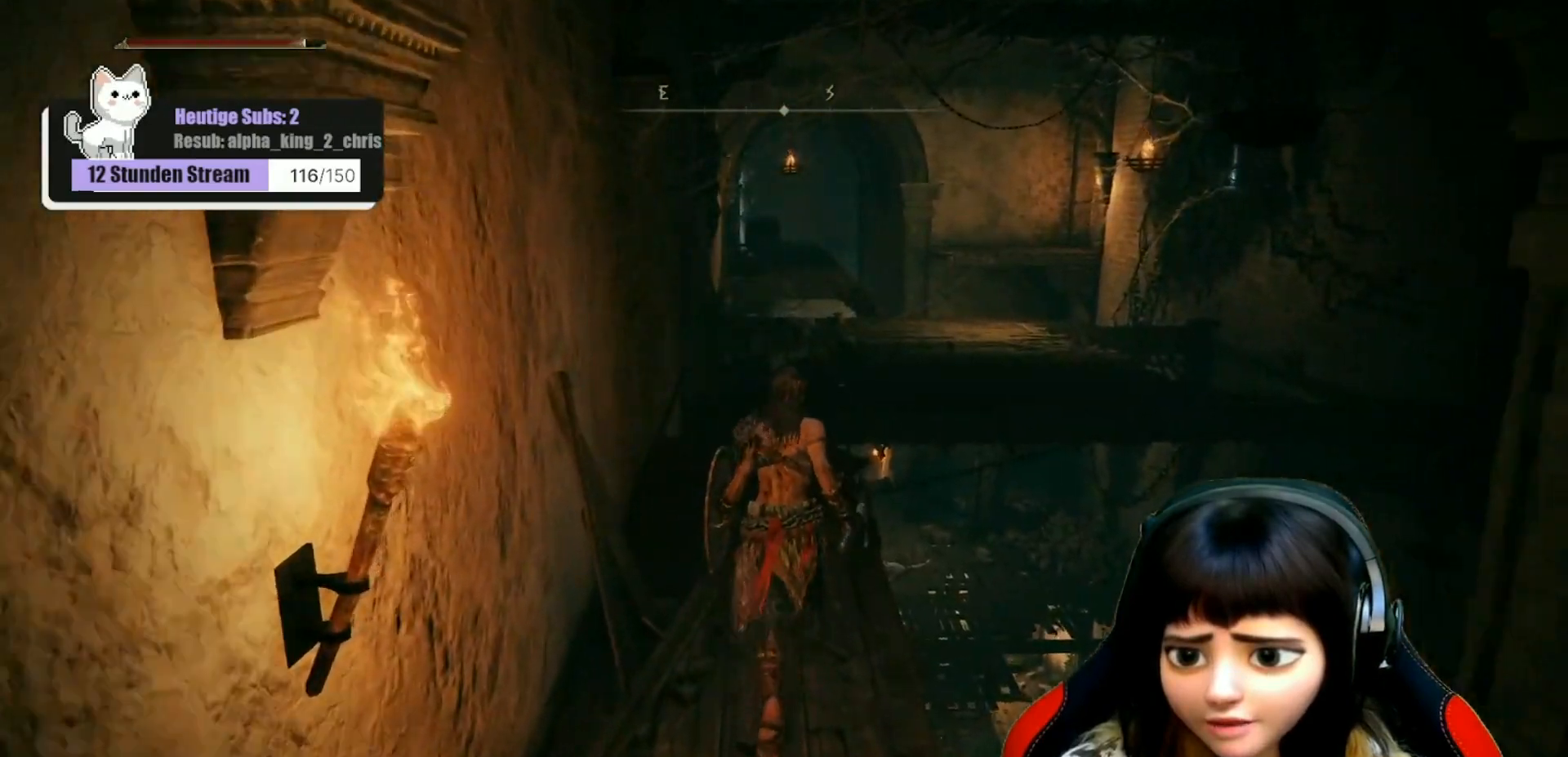
{"buttons": ["B"], "left_stick": "up", "right_stick": "center", "events": []}